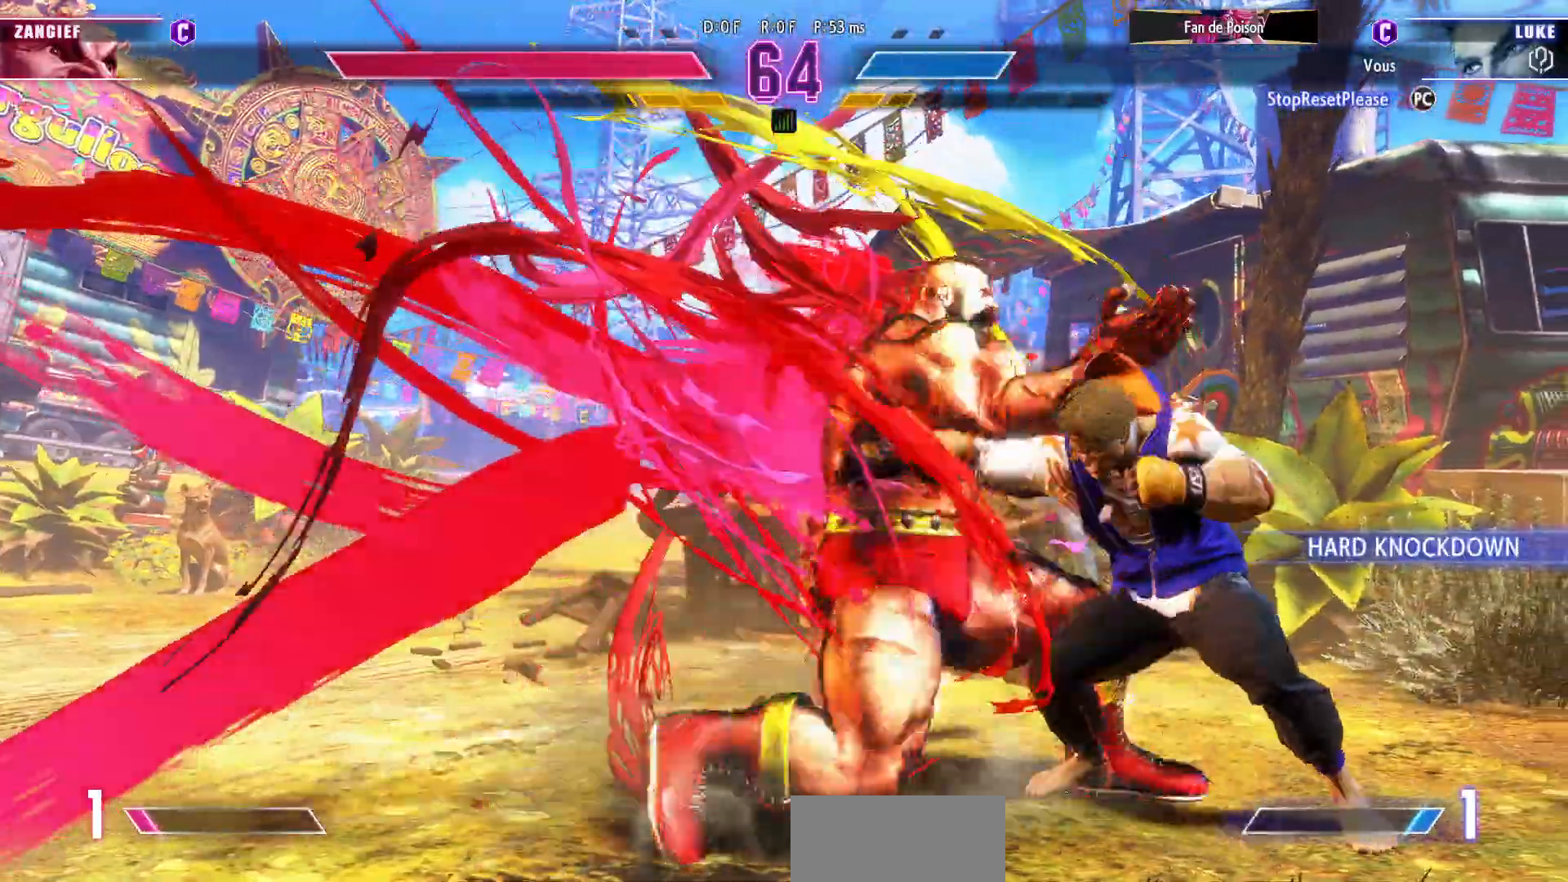
Gameplay with a controller (arcade stick); each line is a JSON object with the inputs held at the frame after it. "events" lists button and stick changes between this image and that frame as [ms after this image, input, new state], when the widget could be followed in between. Not read: L3 R3.
{"buttons": [], "left_stick": "down-right", "events": [[117, "R1", "down"], [117, "R2", "down"], [200, "R1", "up"], [217, "R2", "up"]]}
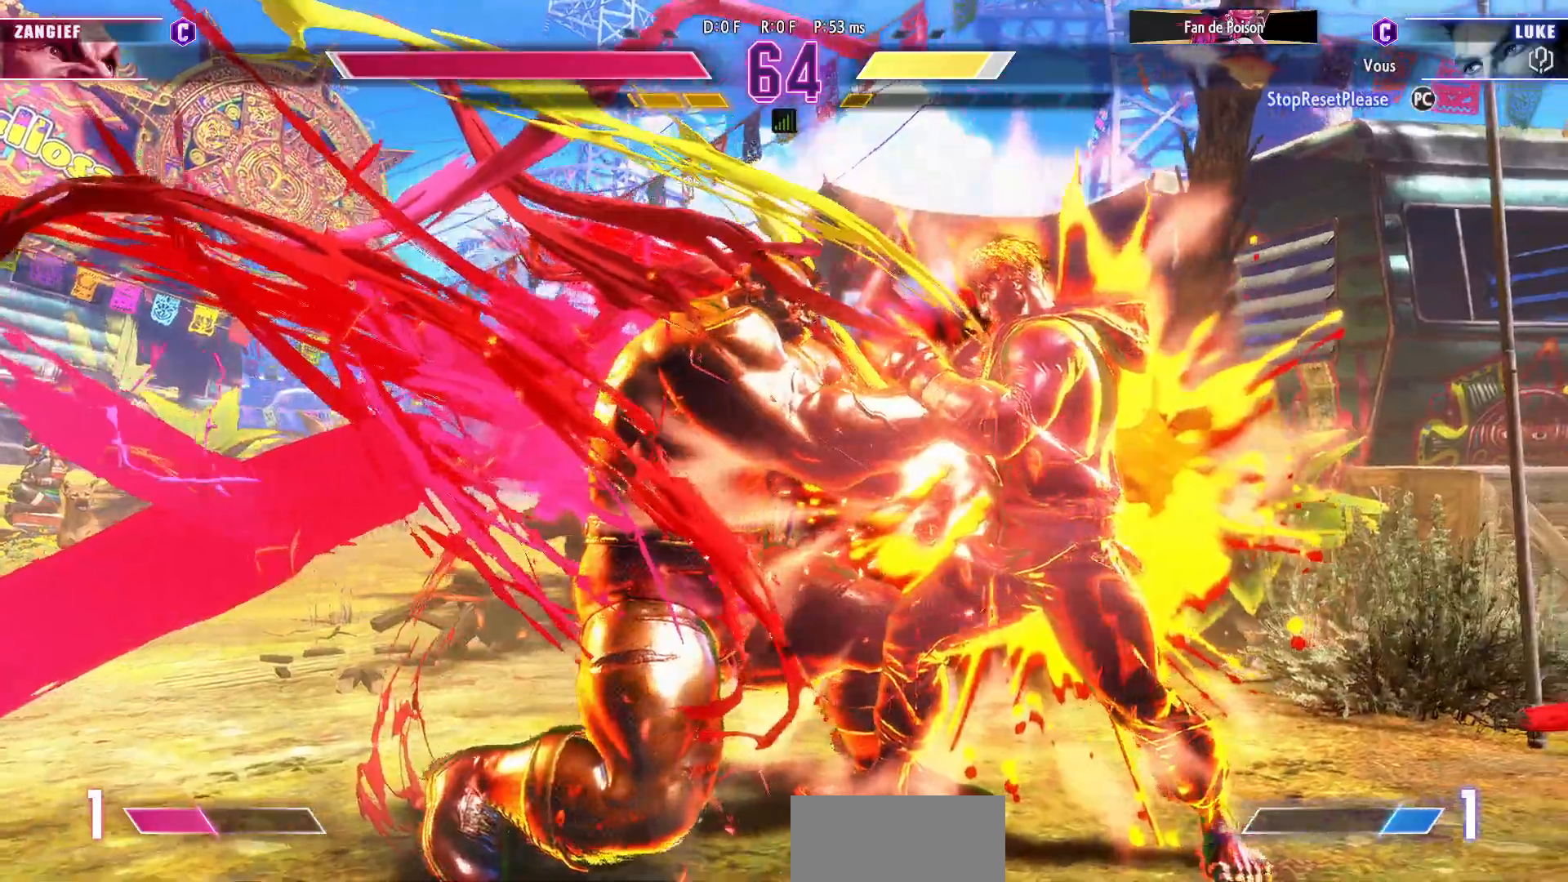
{"buttons": [], "left_stick": "center", "events": [[283, "left_stick", "center"]]}
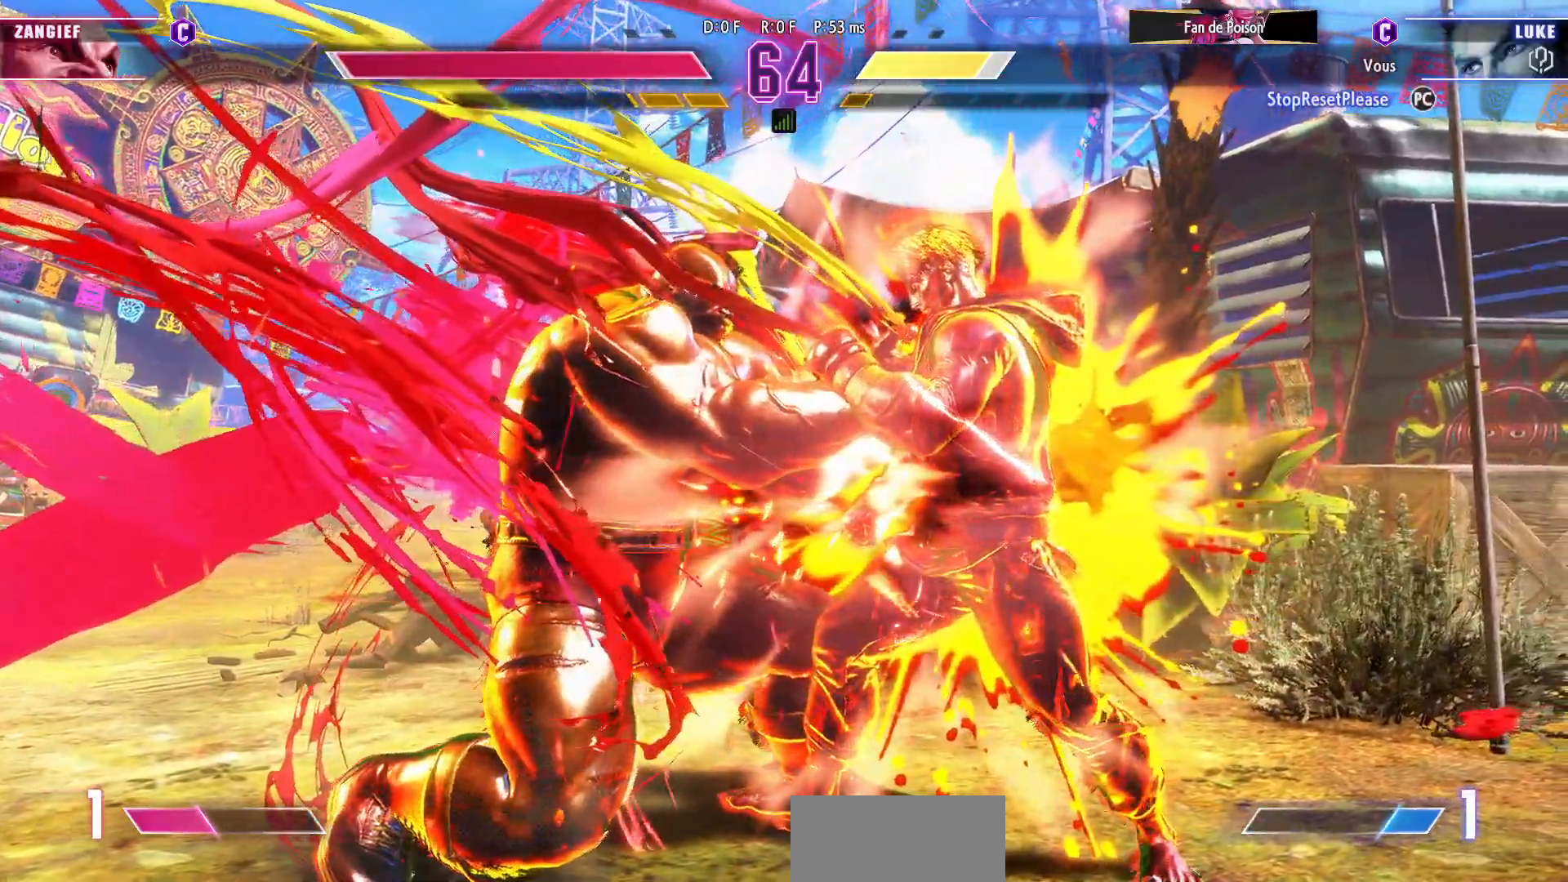
{"buttons": [], "left_stick": "center", "events": []}
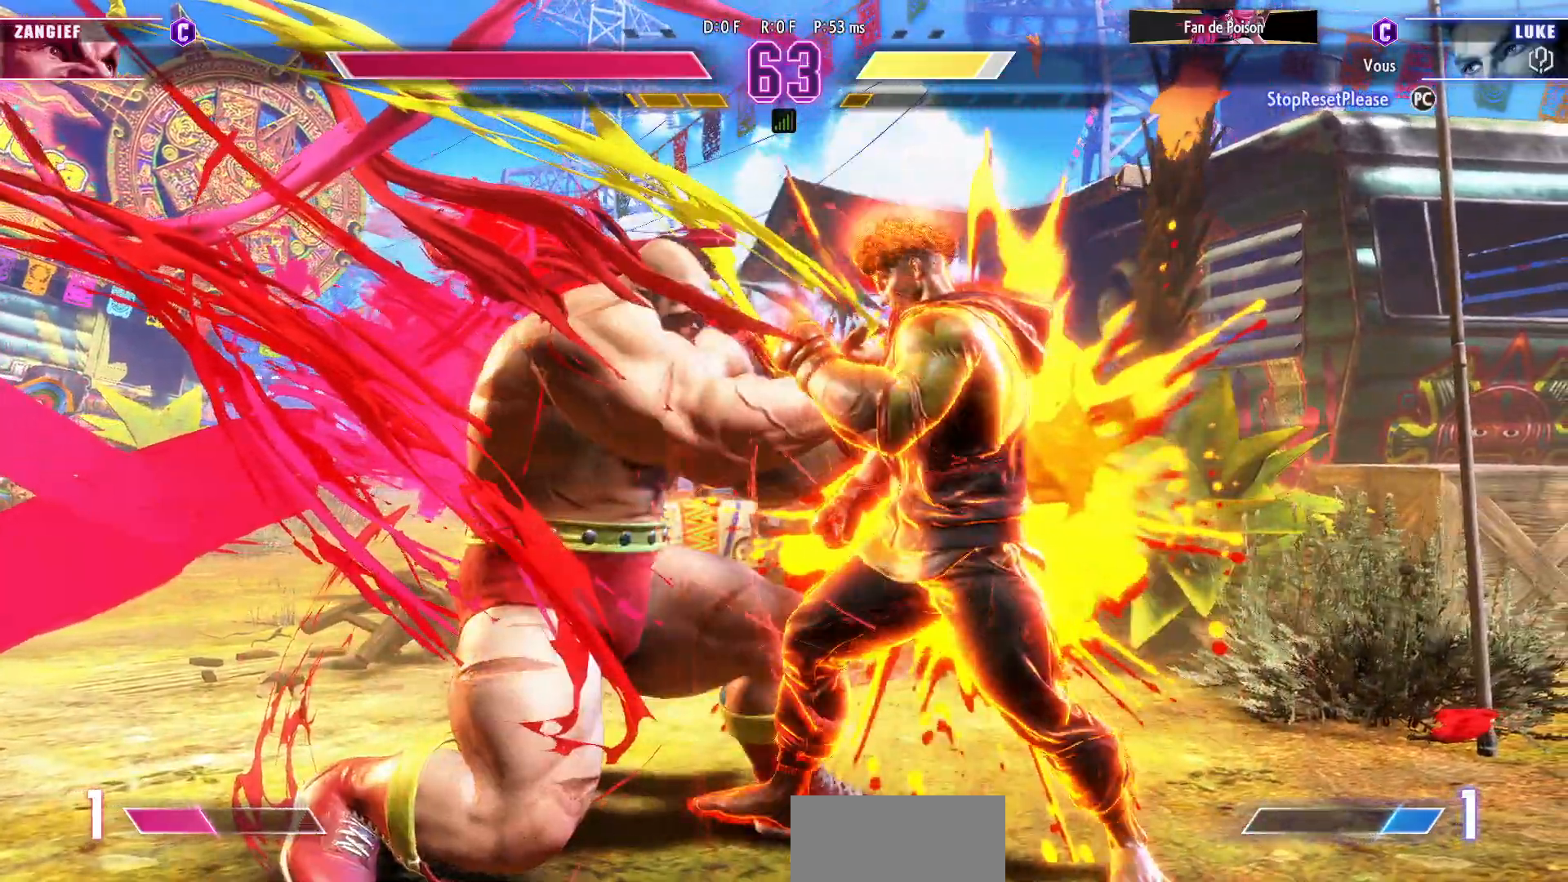
{"buttons": [], "left_stick": "down", "events": [[450, "left_stick", "down"]]}
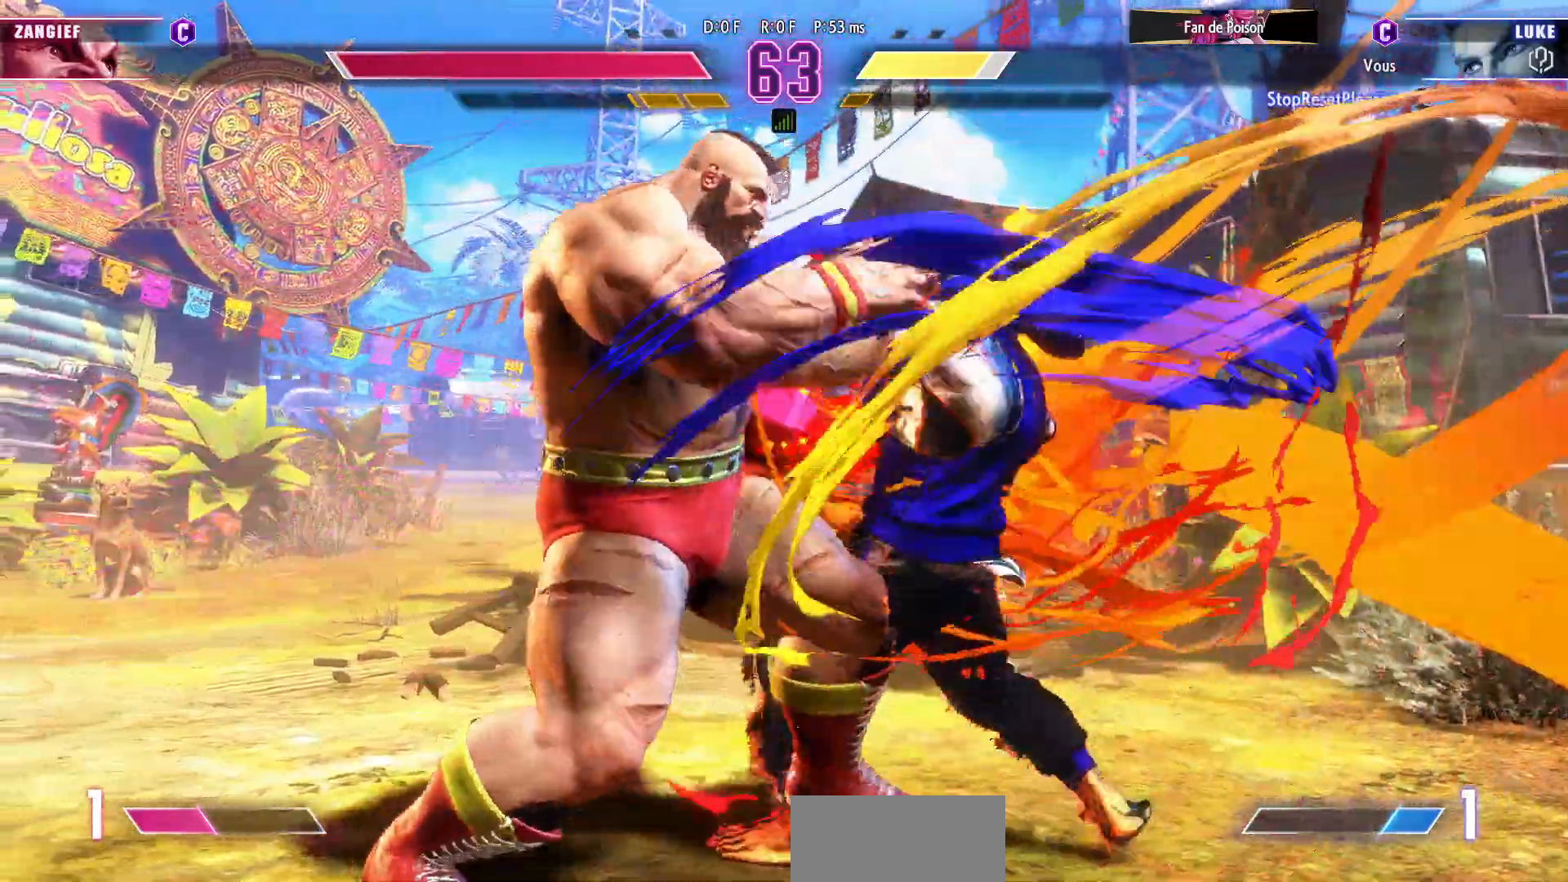
{"buttons": [], "left_stick": "down", "events": []}
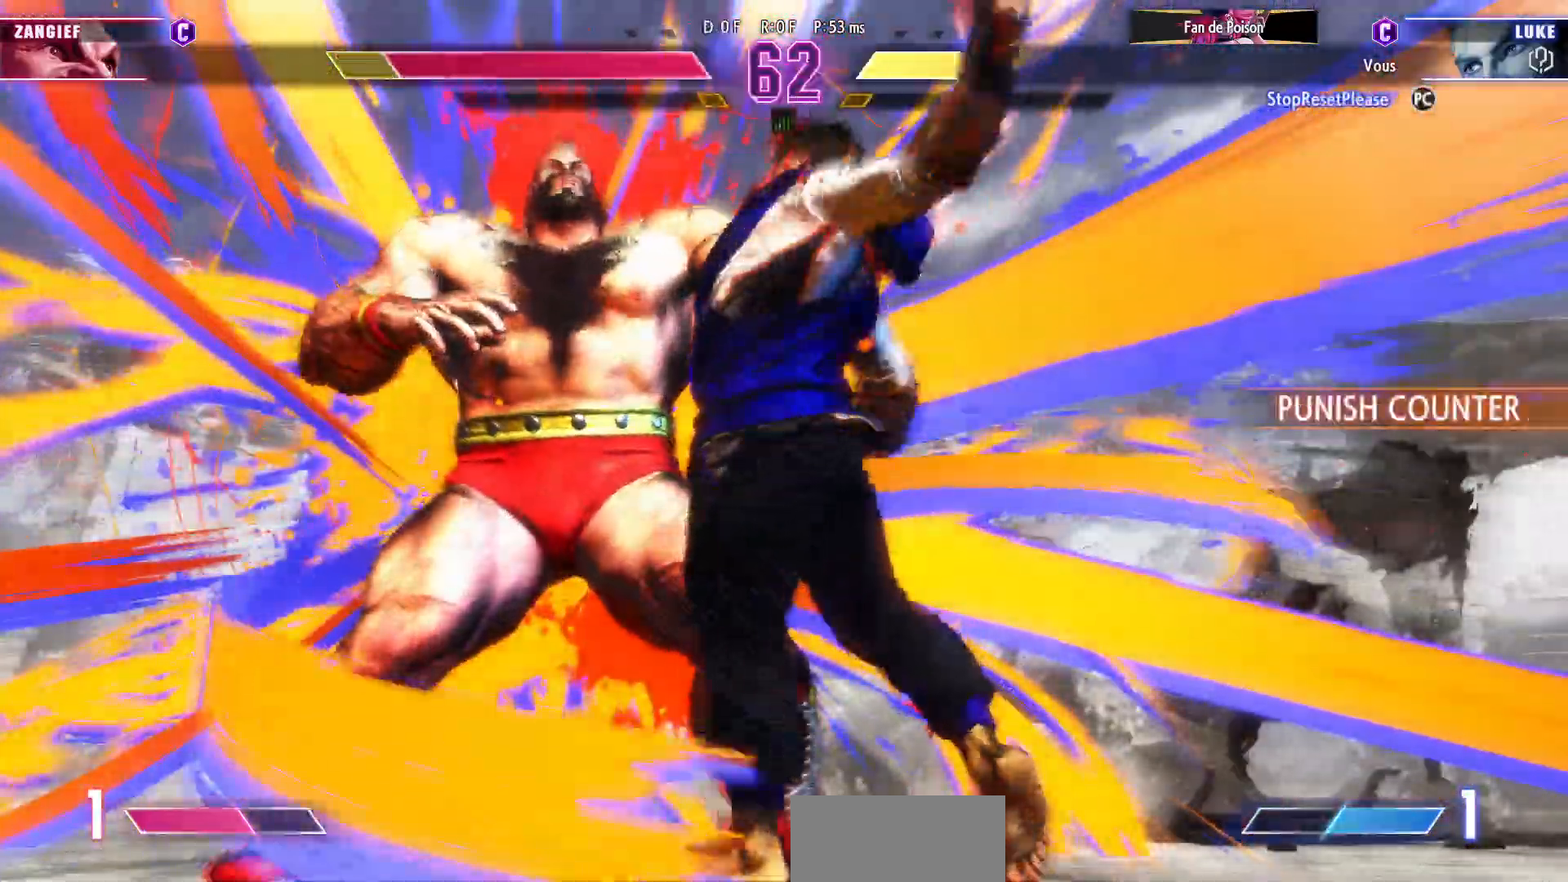
{"buttons": [], "left_stick": "down", "events": []}
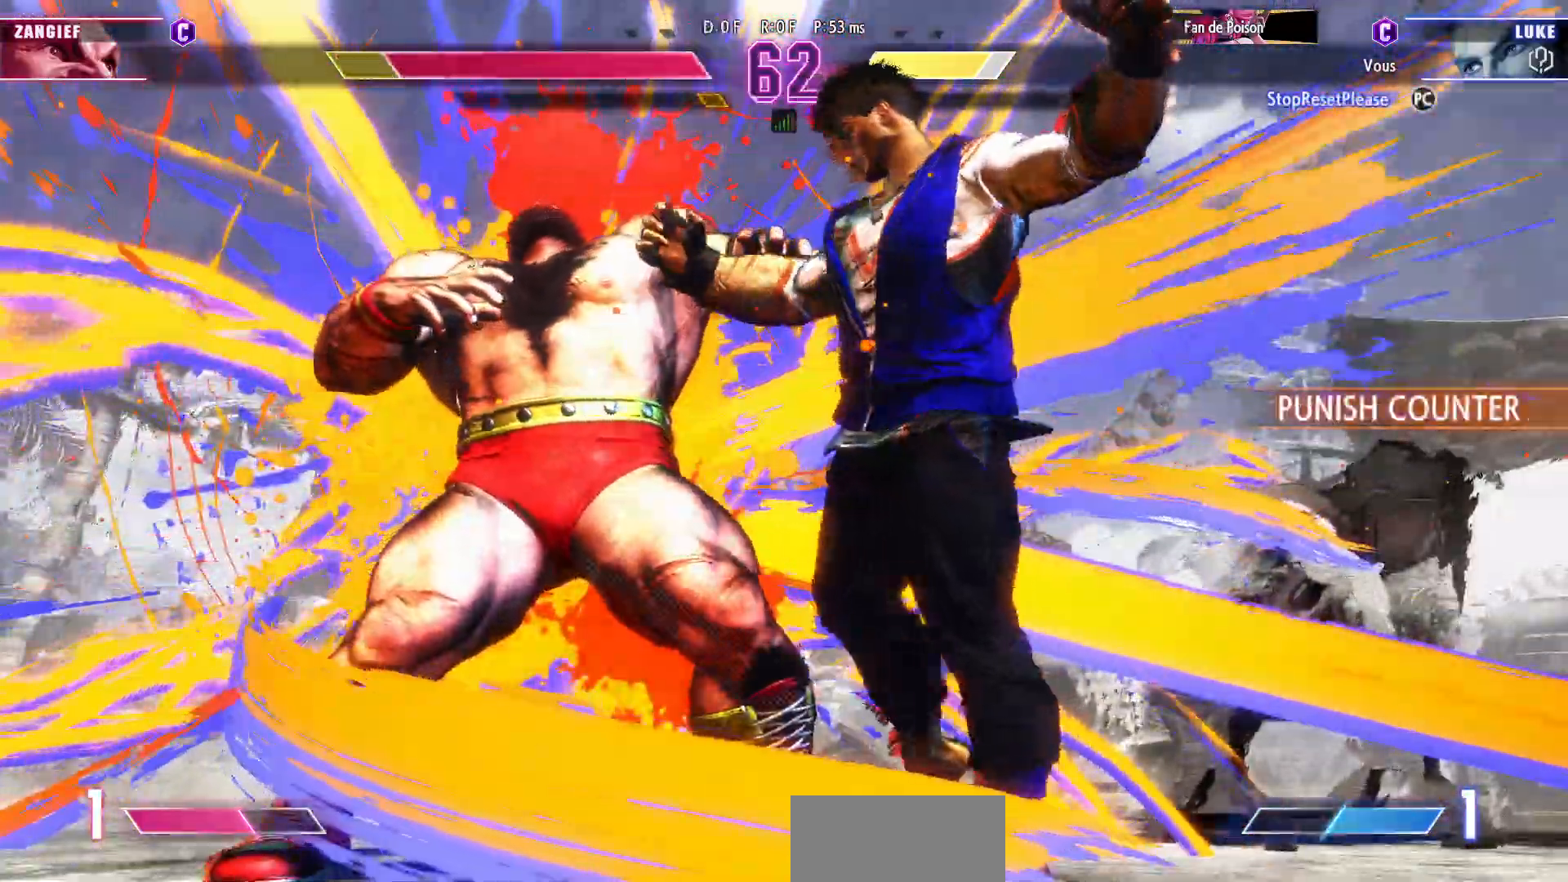
{"buttons": ["R1"], "left_stick": "down", "events": [[417, "R1", "down"]]}
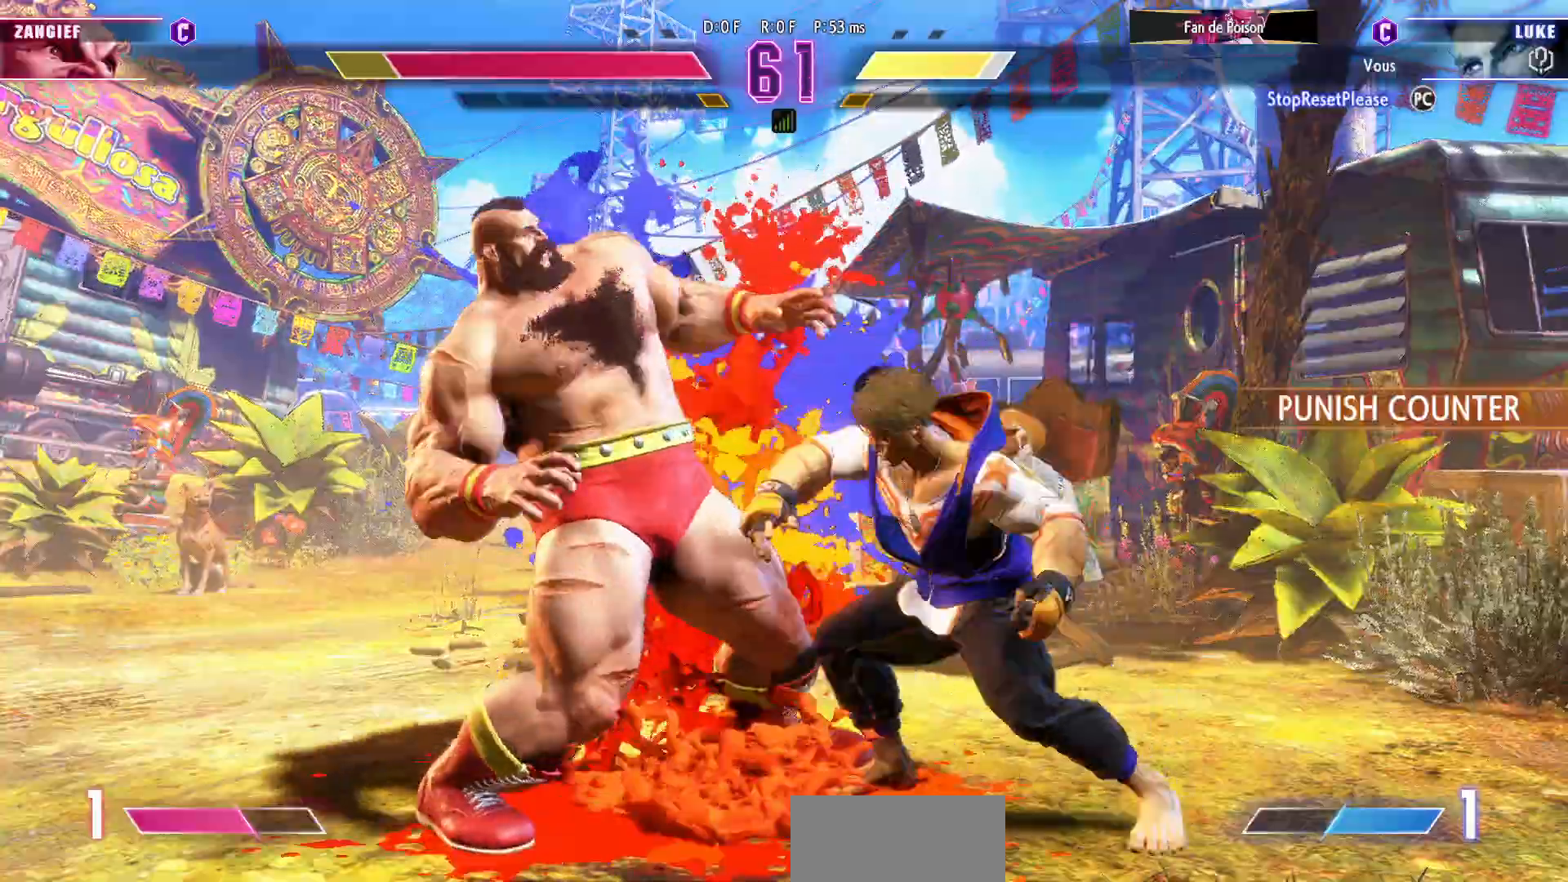
{"buttons": ["TRIANGLE"], "left_stick": "center", "events": [[50, "R1", "up"], [100, "left_stick", "right"], [150, "TRIANGLE", "down"], [183, "left_stick", "center"]]}
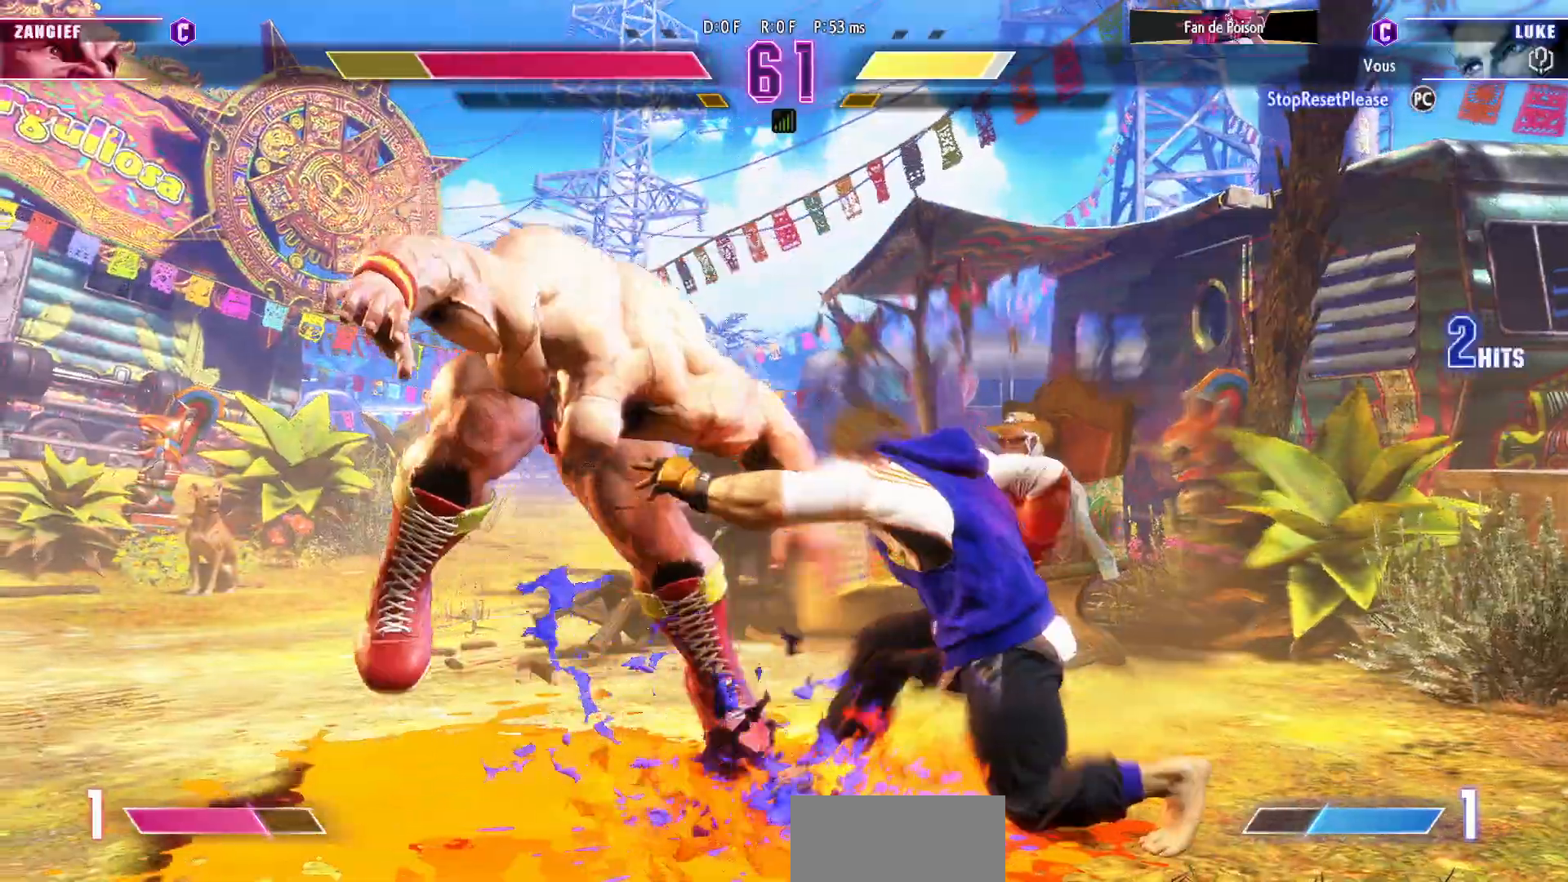
{"buttons": [], "left_stick": "center", "events": [[100, "TRIANGLE", "up"]]}
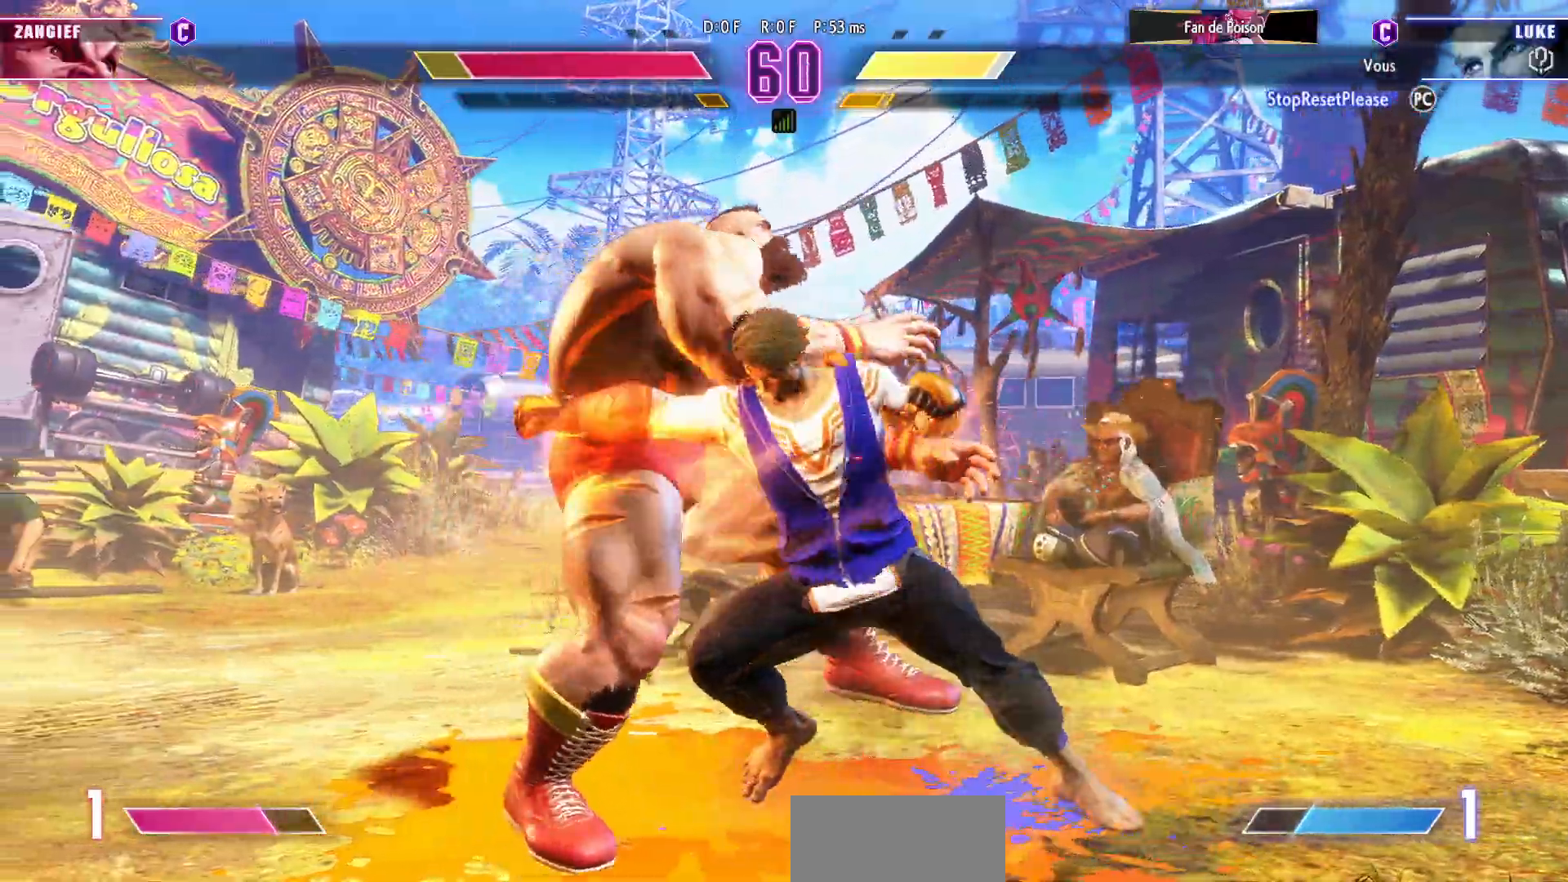
{"buttons": ["SQUARE"], "left_stick": "center"}
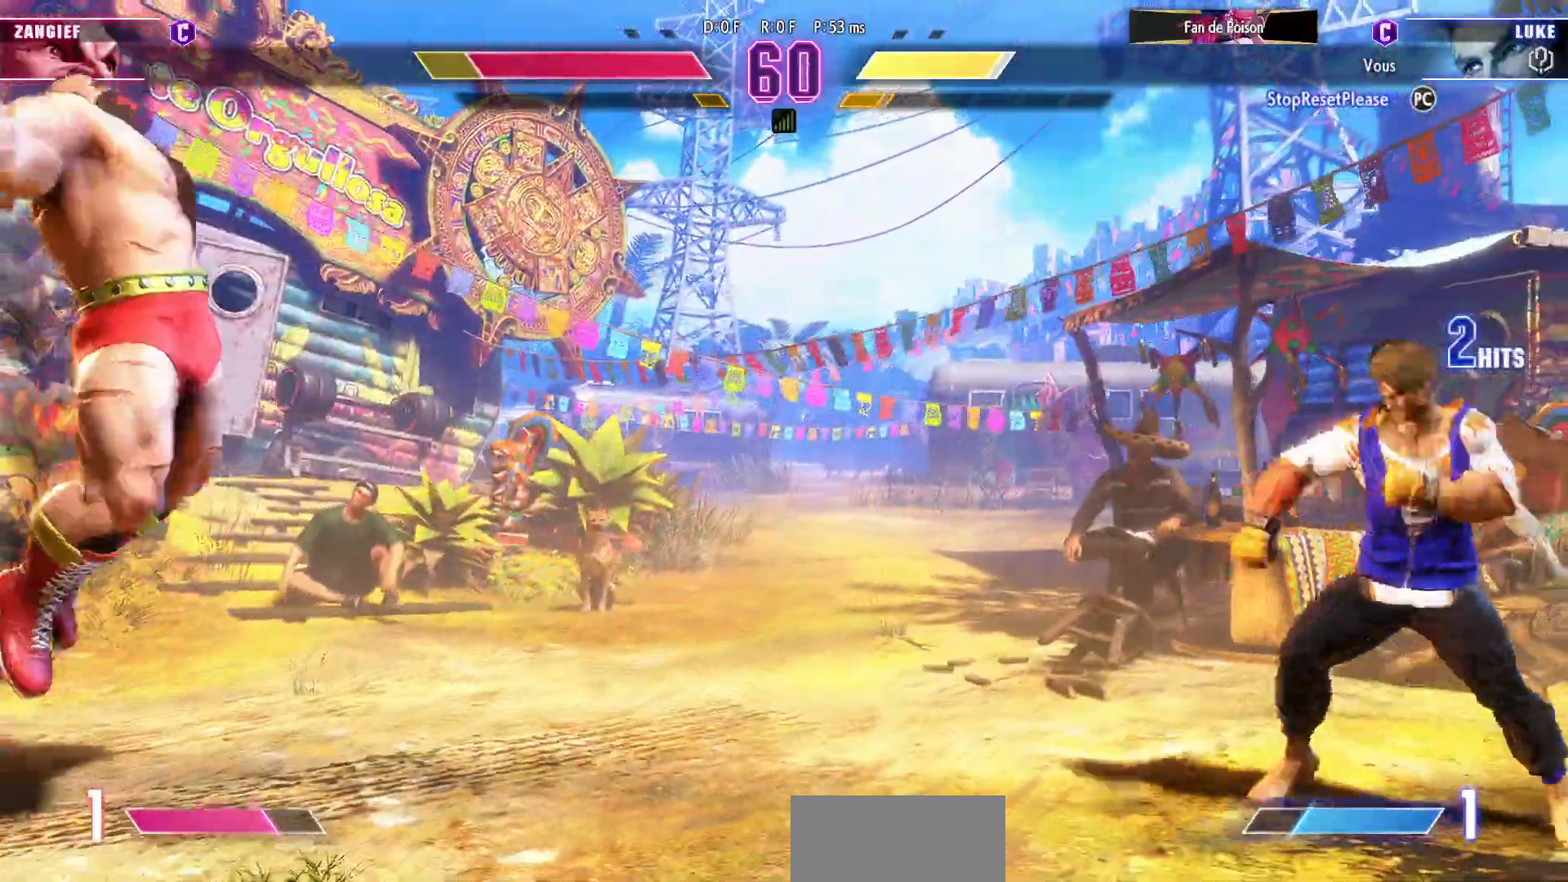
{"buttons": [], "left_stick": "center", "events": [[283, "SQUARE", "up"]]}
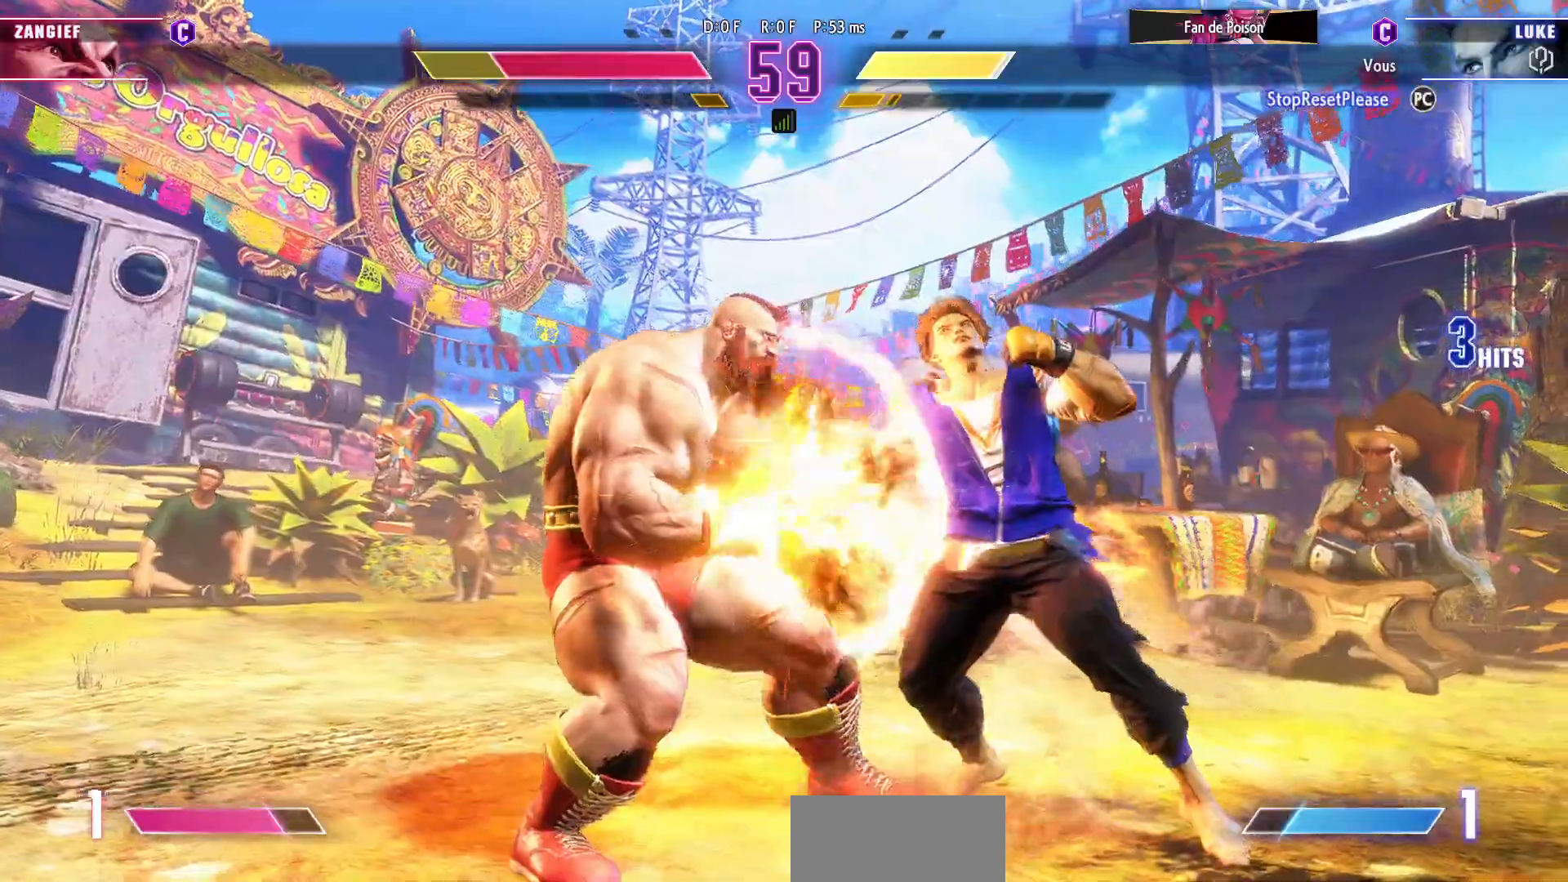
{"buttons": [], "left_stick": "right"}
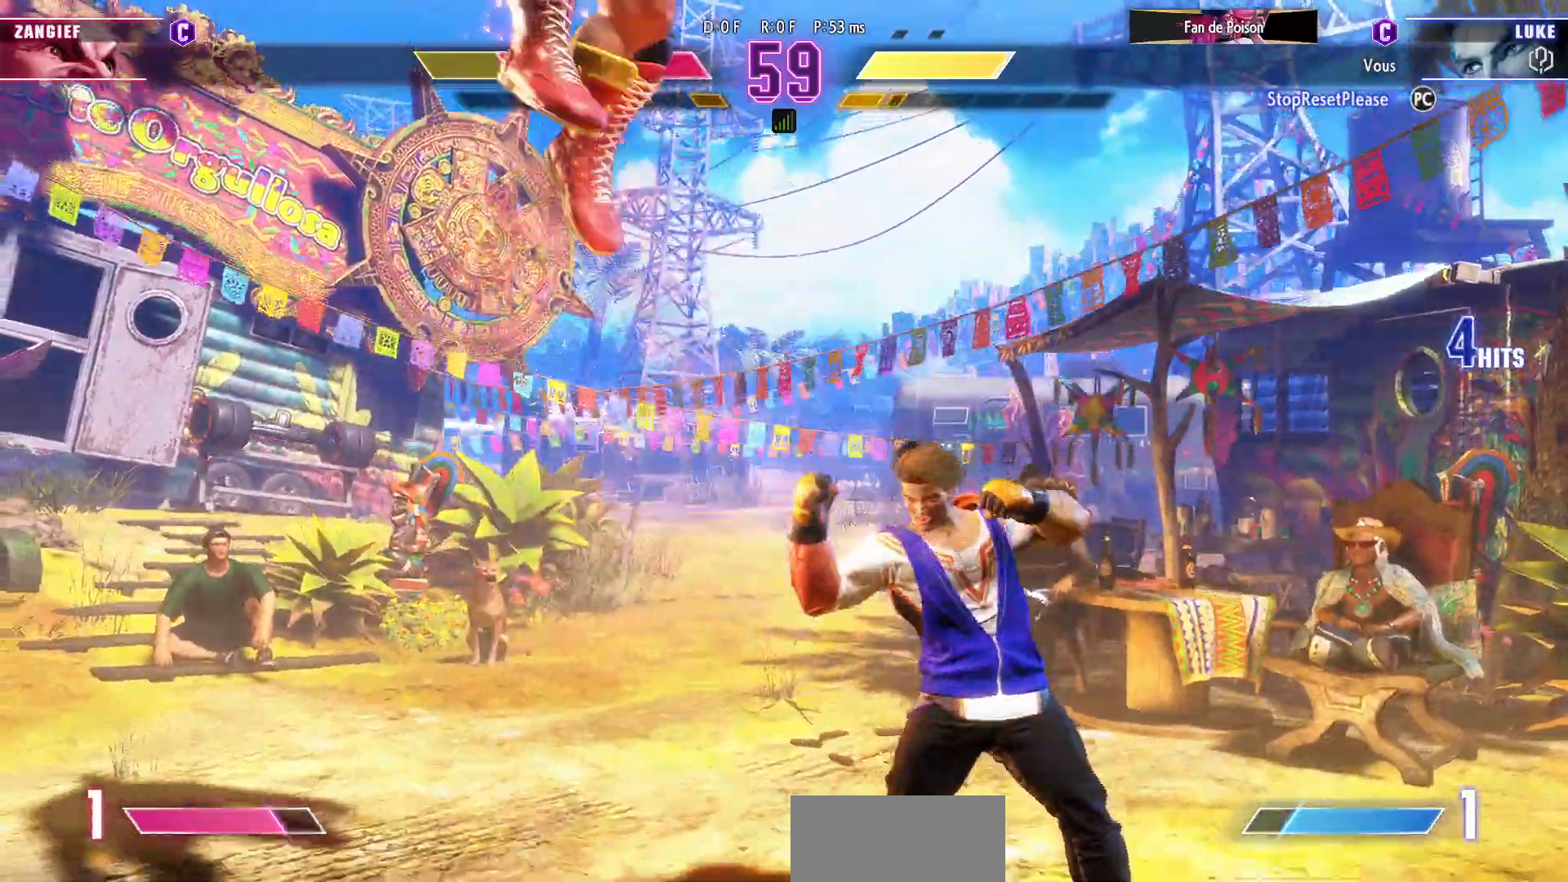
{"buttons": [], "left_stick": "center", "events": [[17, "R1", "down"], [33, "left_stick", "center"], [117, "R1", "up"]]}
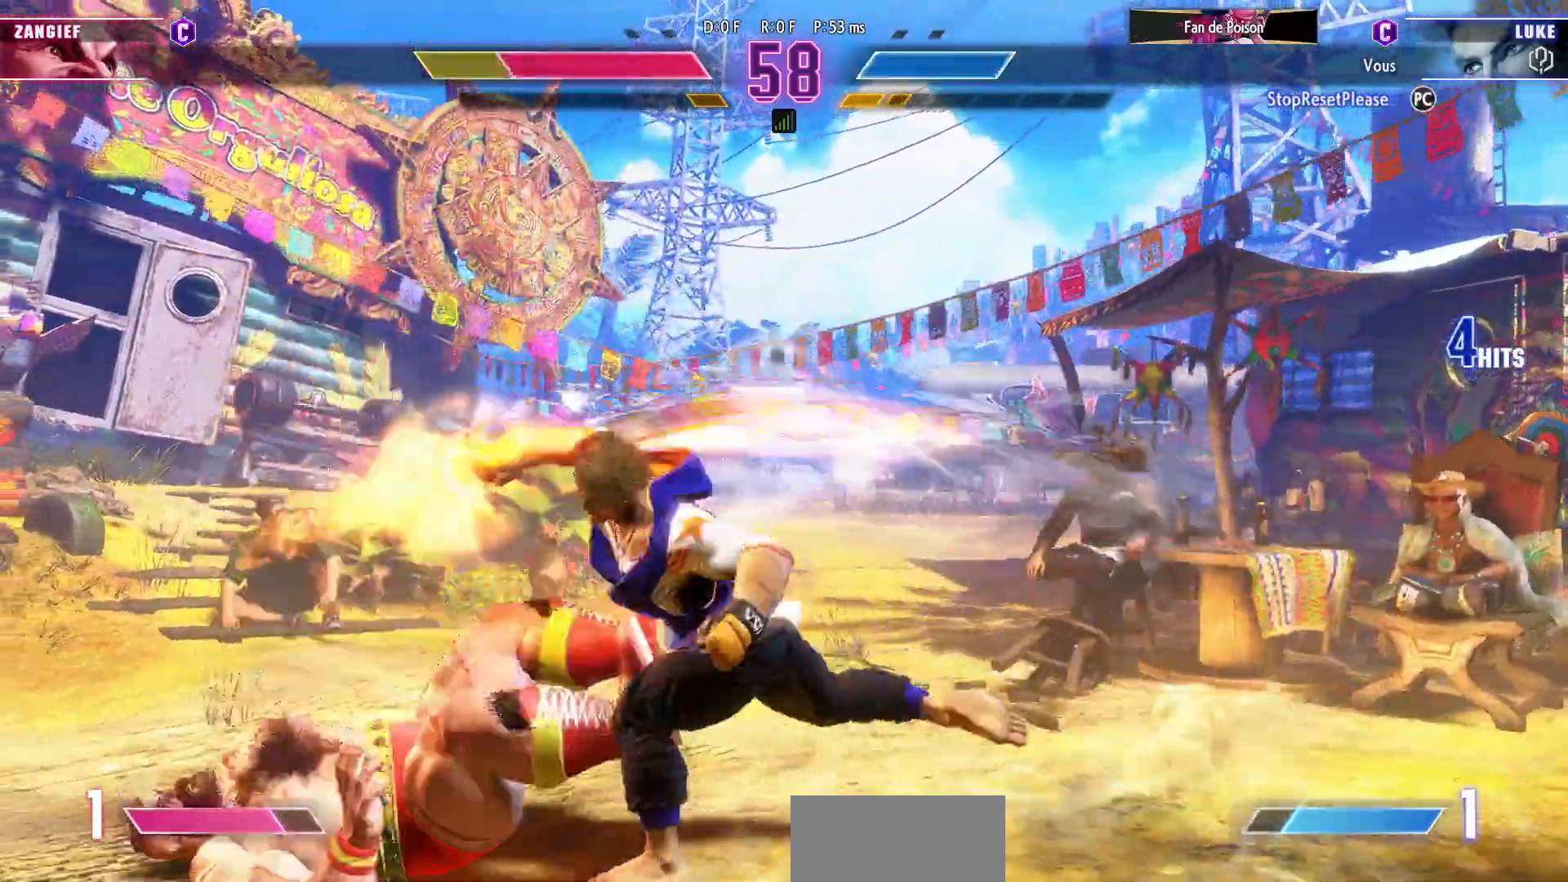
{"buttons": ["TRIANGLE"], "left_stick": "down-right", "events": [[350, "left_stick", "down-right"], [467, "TRIANGLE", "down"]]}
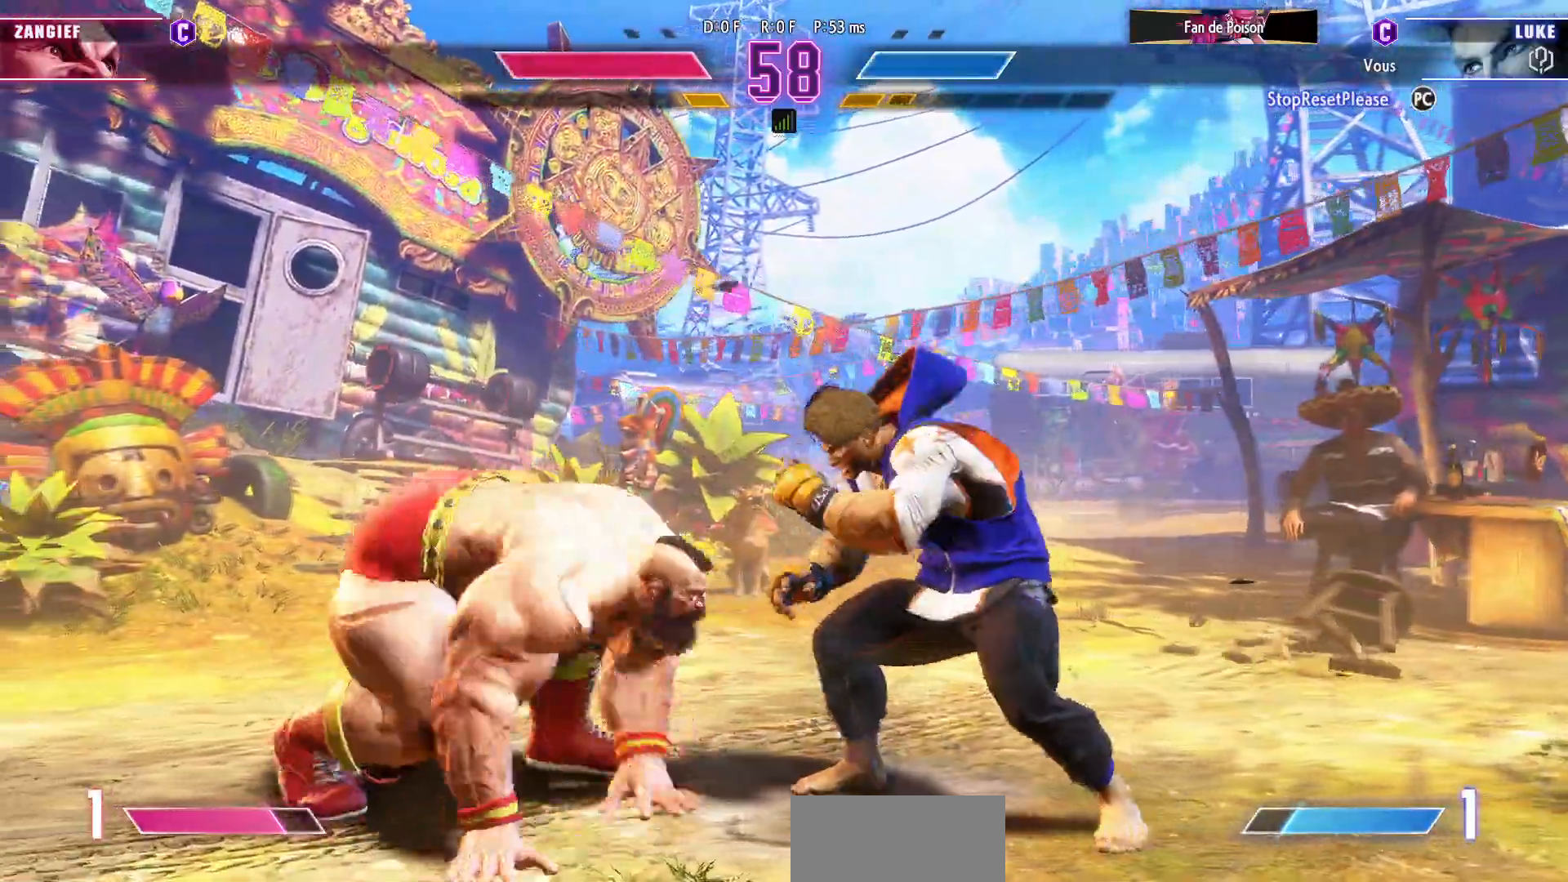
{"buttons": [], "left_stick": "right", "events": [[117, "TRIANGLE", "up"], [283, "left_stick", "right"]]}
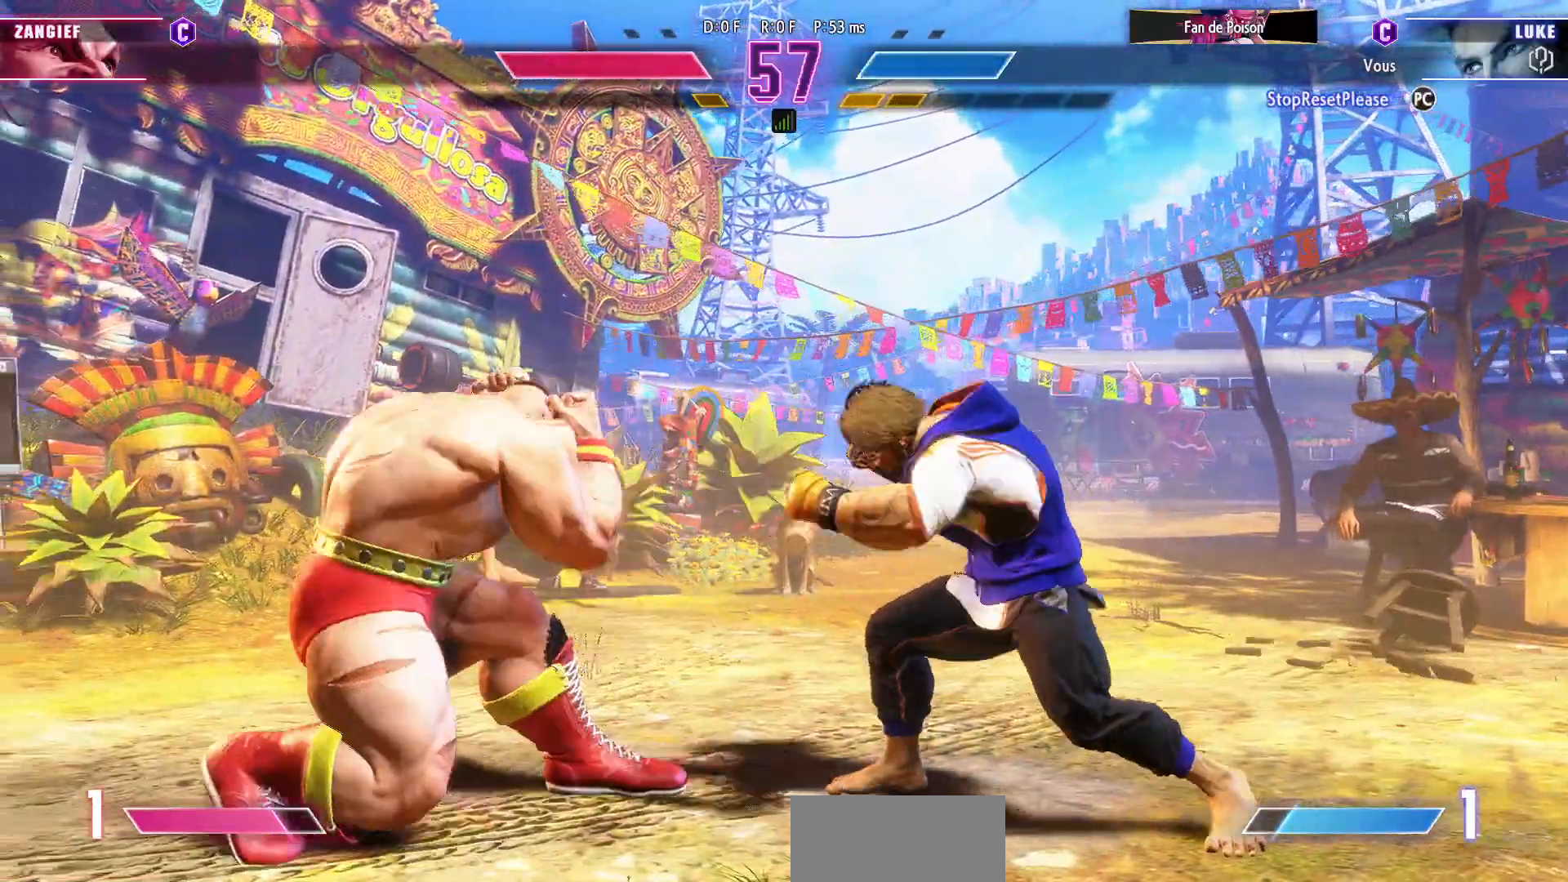
{"buttons": [], "left_stick": "right", "events": [[300, "left_stick", "down-right"], [433, "left_stick", "right"]]}
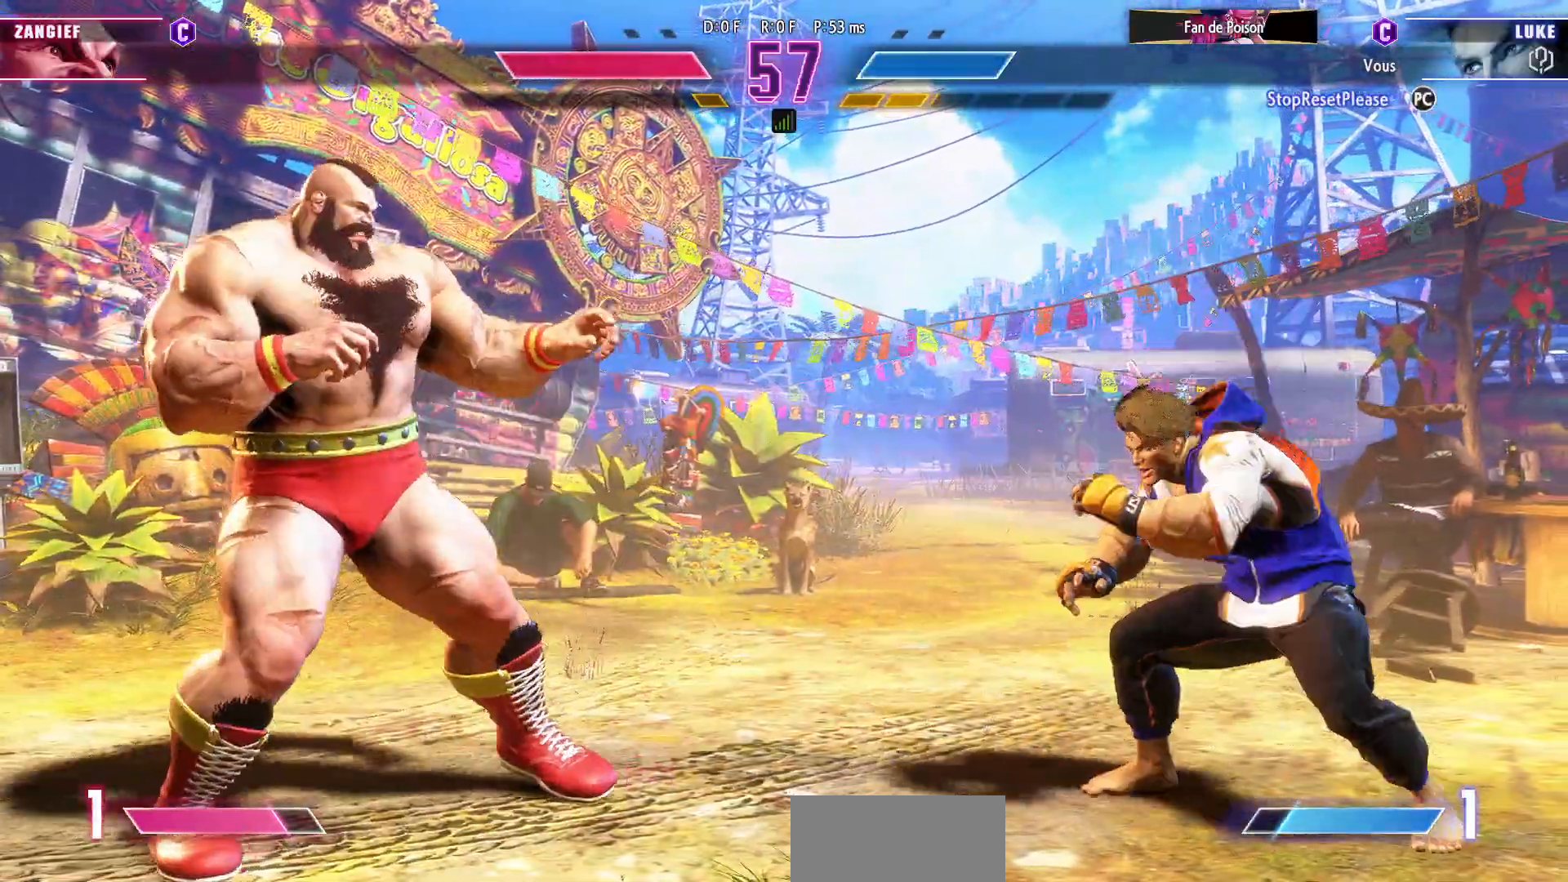
{"buttons": [], "left_stick": "down-right", "events": [[317, "SQUARE", "down"], [367, "left_stick", "down-right"], [383, "SQUARE", "up"]]}
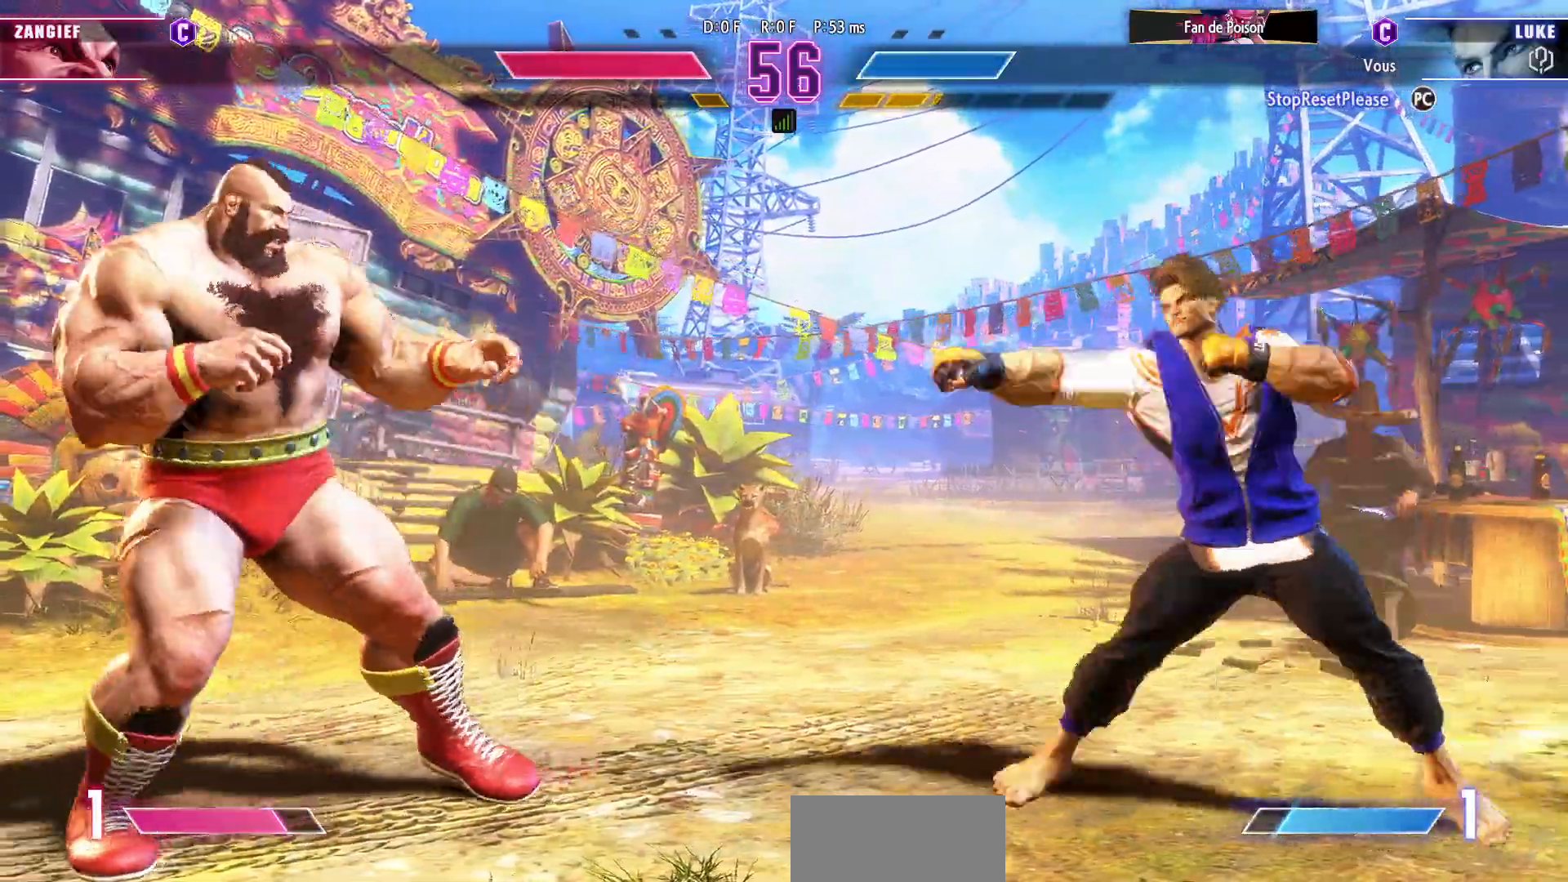
{"buttons": [], "left_stick": "right", "events": [[17, "left_stick", "right"]]}
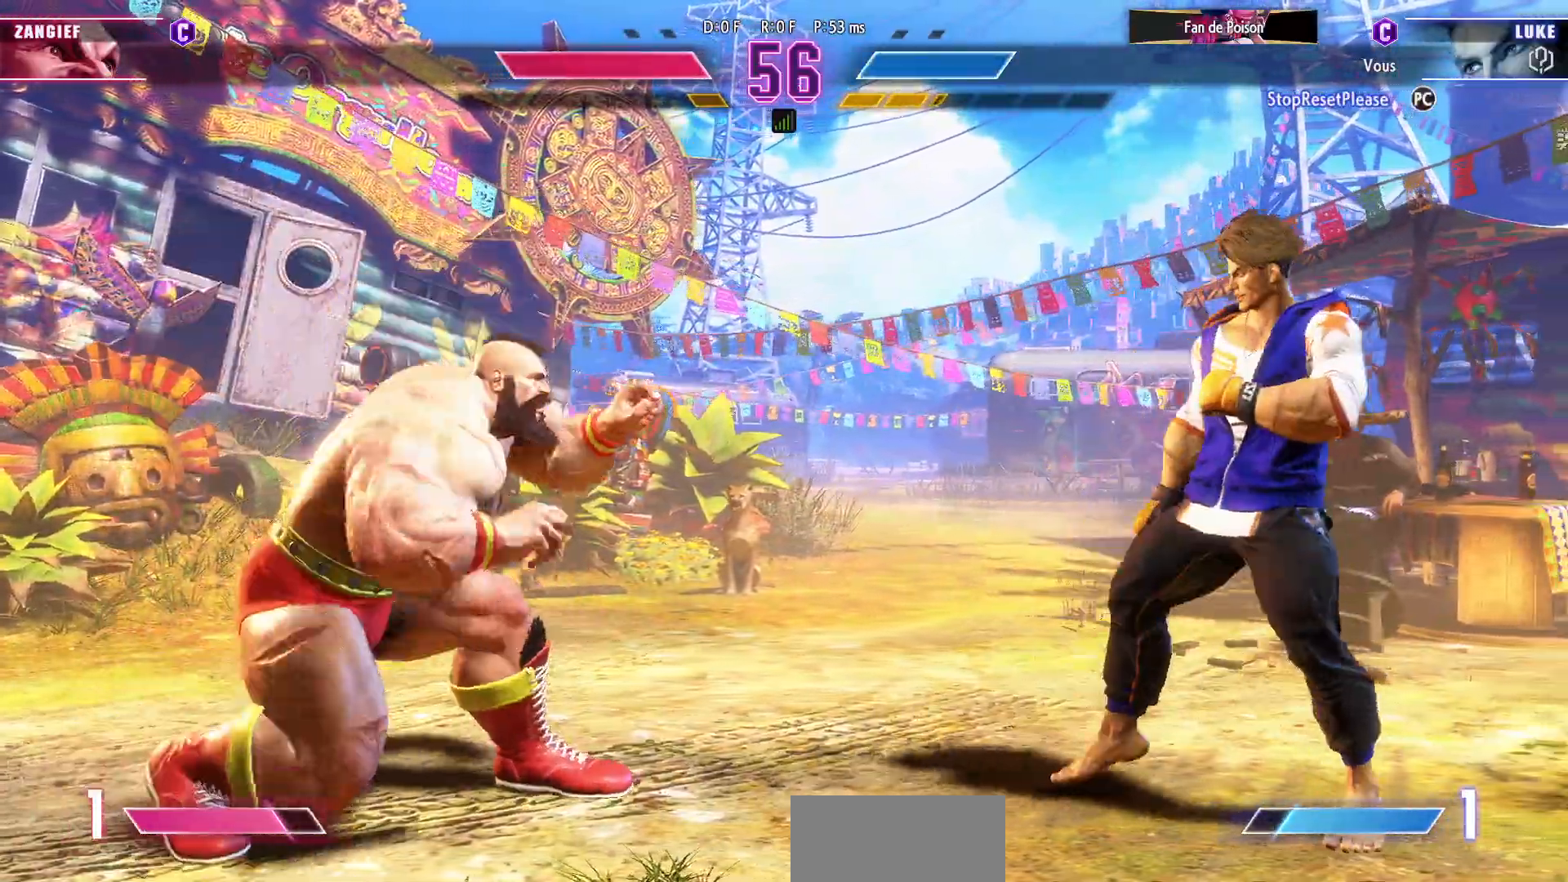
{"buttons": [], "left_stick": "center", "events": [[350, "left_stick", "down"], [433, "left_stick", "left"], [483, "left_stick", "center"]]}
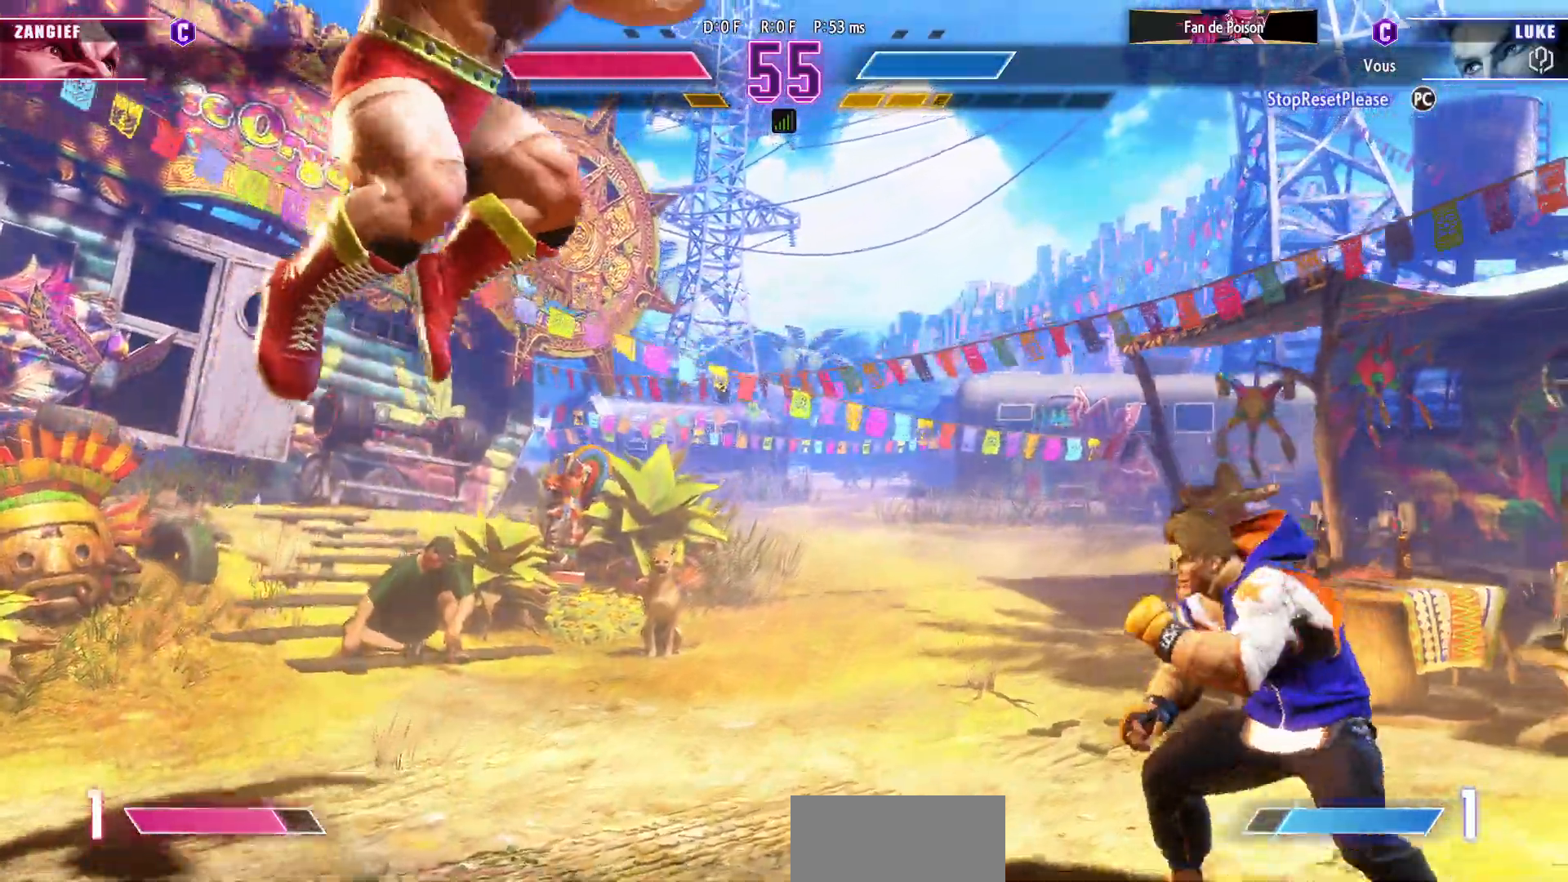
{"buttons": [], "left_stick": "right", "events": [[17, "left_stick", "right"]]}
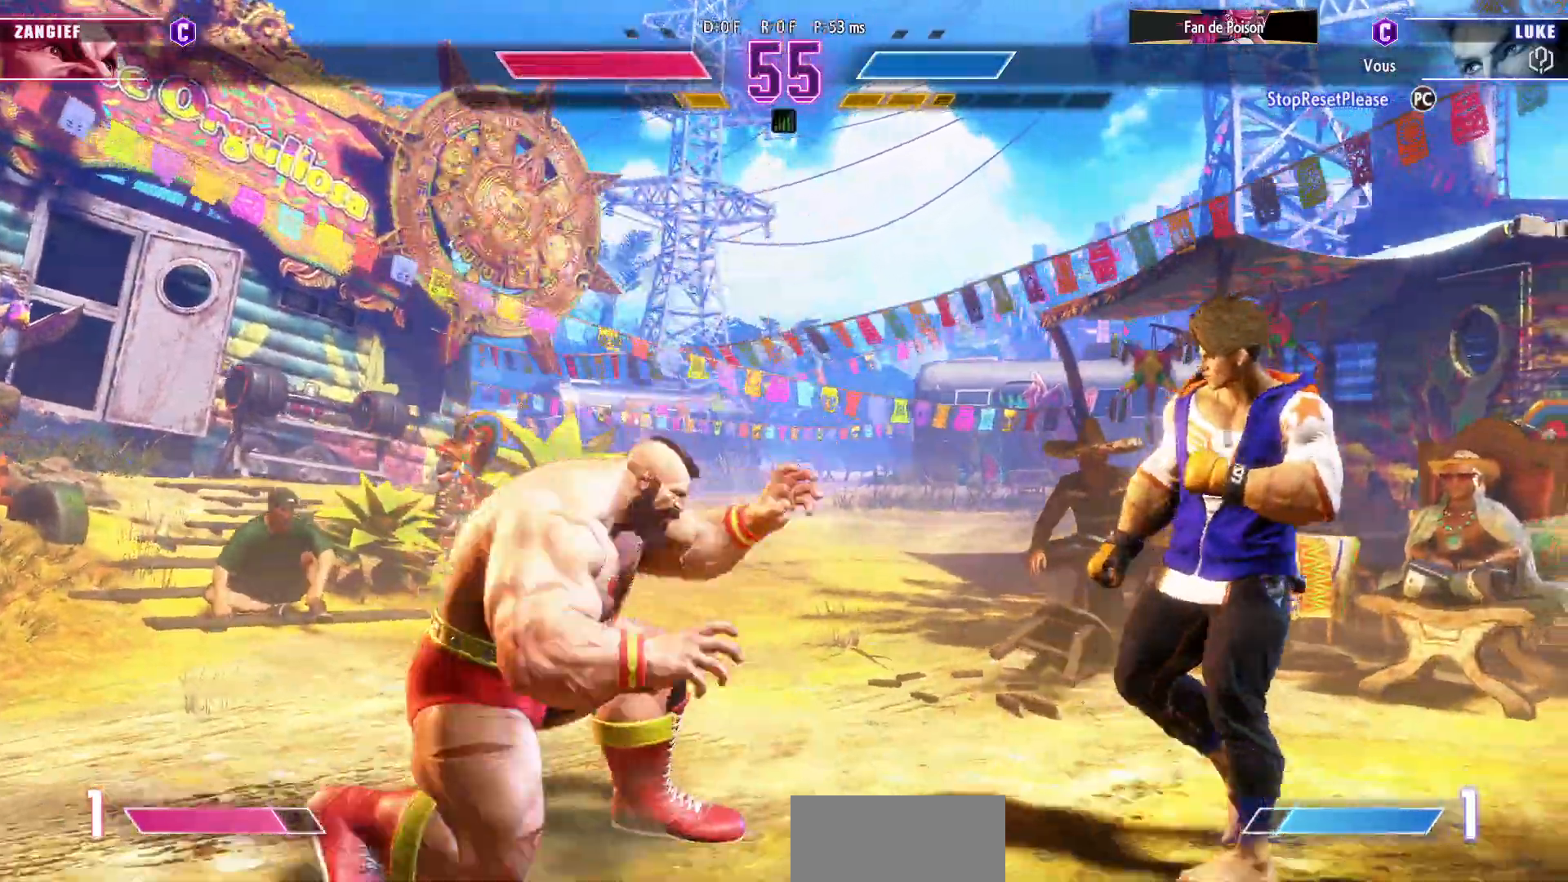
{"buttons": [], "left_stick": "right", "events": [[333, "left_stick", "down"], [400, "left_stick", "center"], [450, "left_stick", "right"]]}
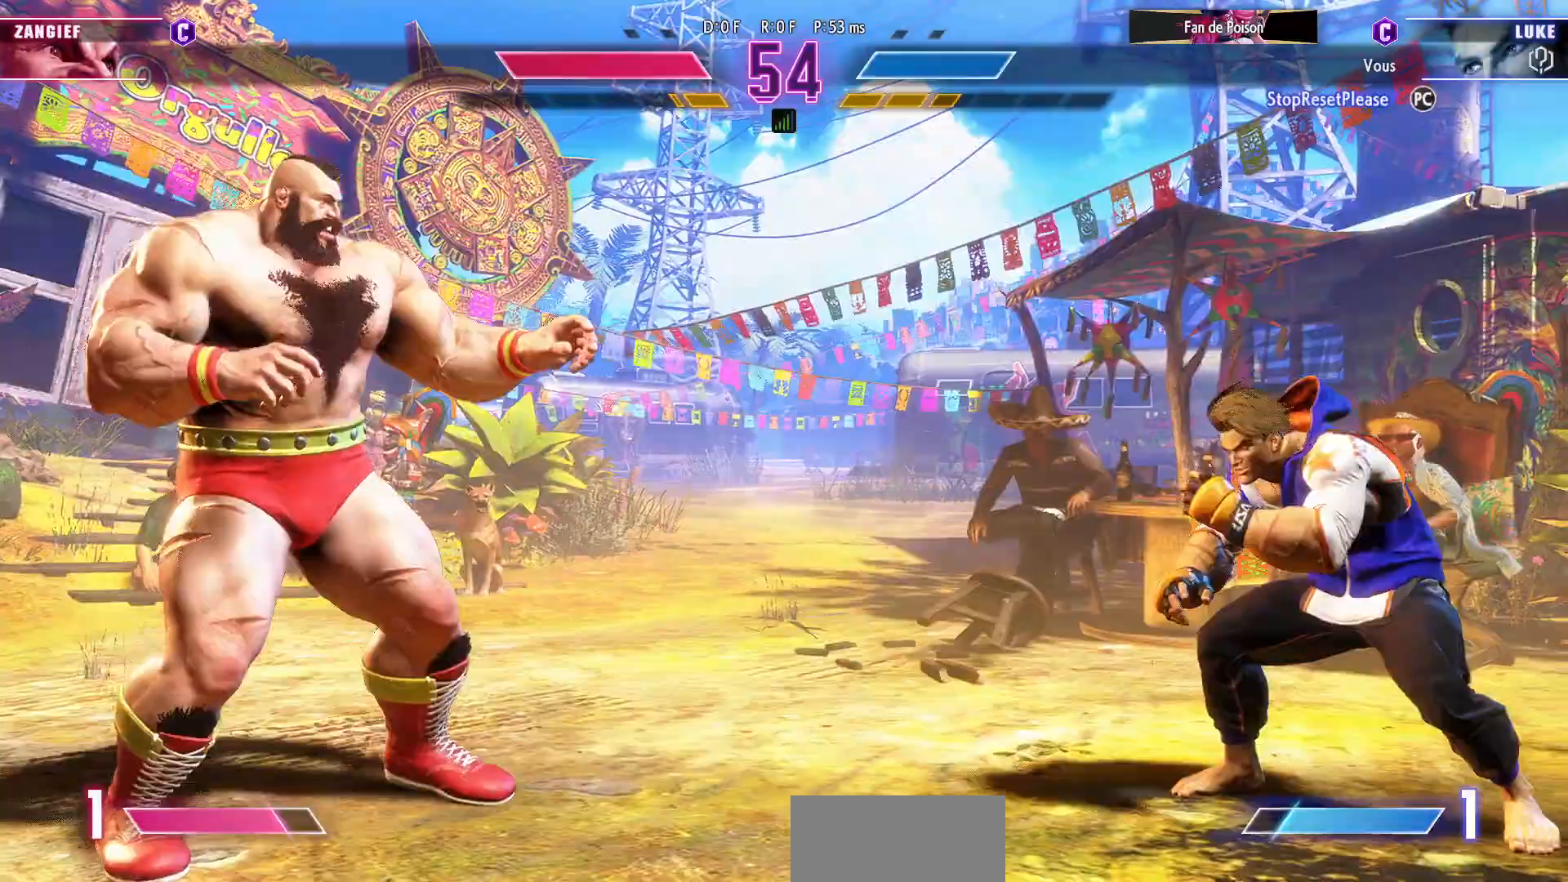
{"buttons": [], "left_stick": "right"}
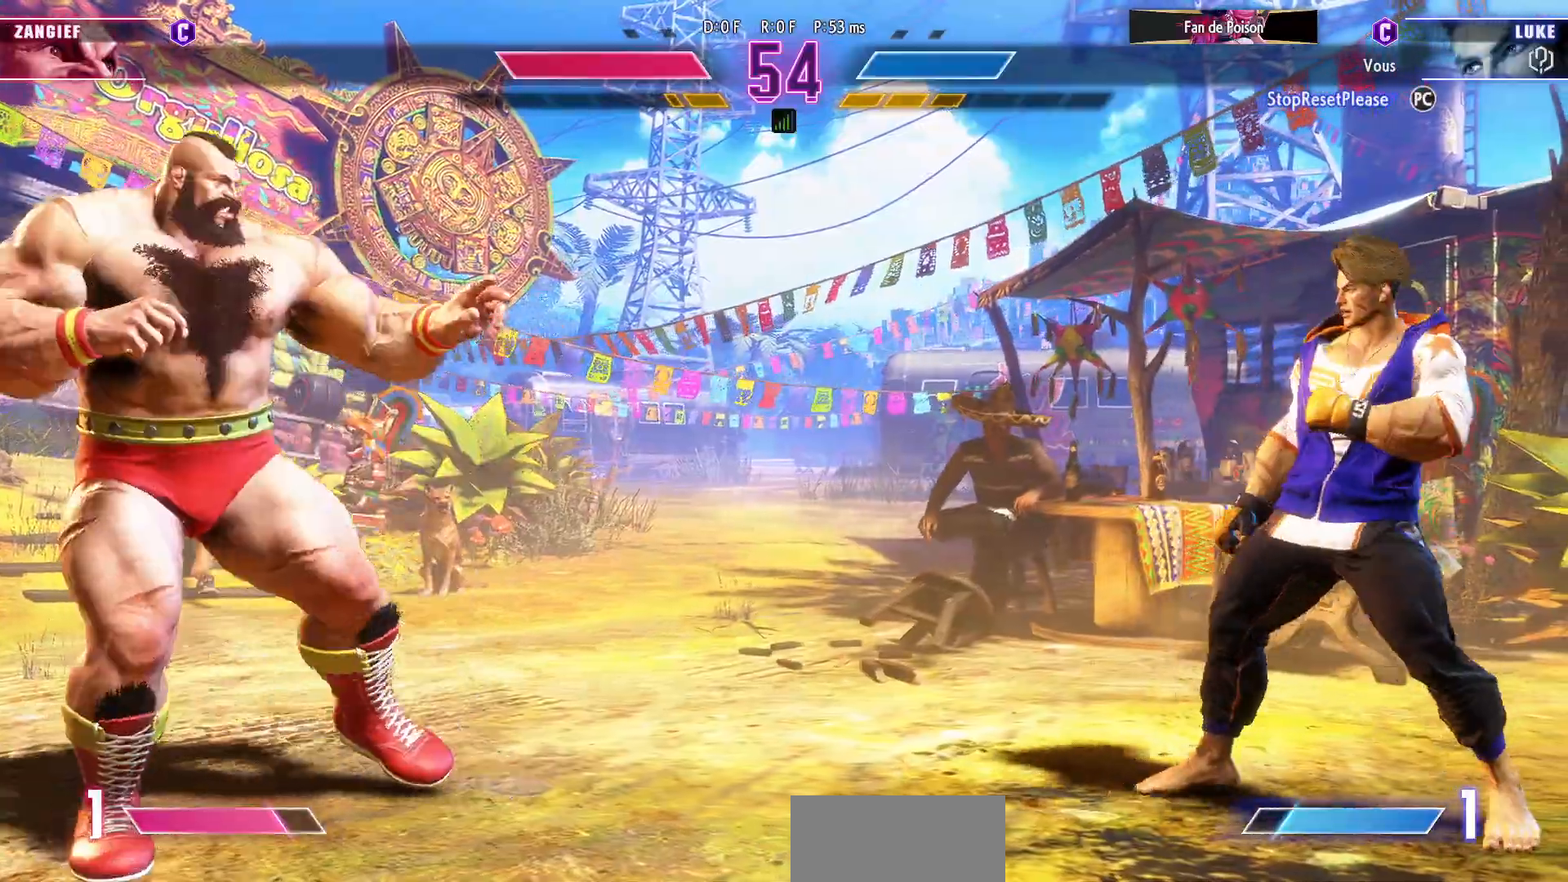
{"buttons": [], "left_stick": "center", "events": [[100, "left_stick", "down"], [183, "R1", "down"], [183, "left_stick", "center"], [283, "R1", "up"]]}
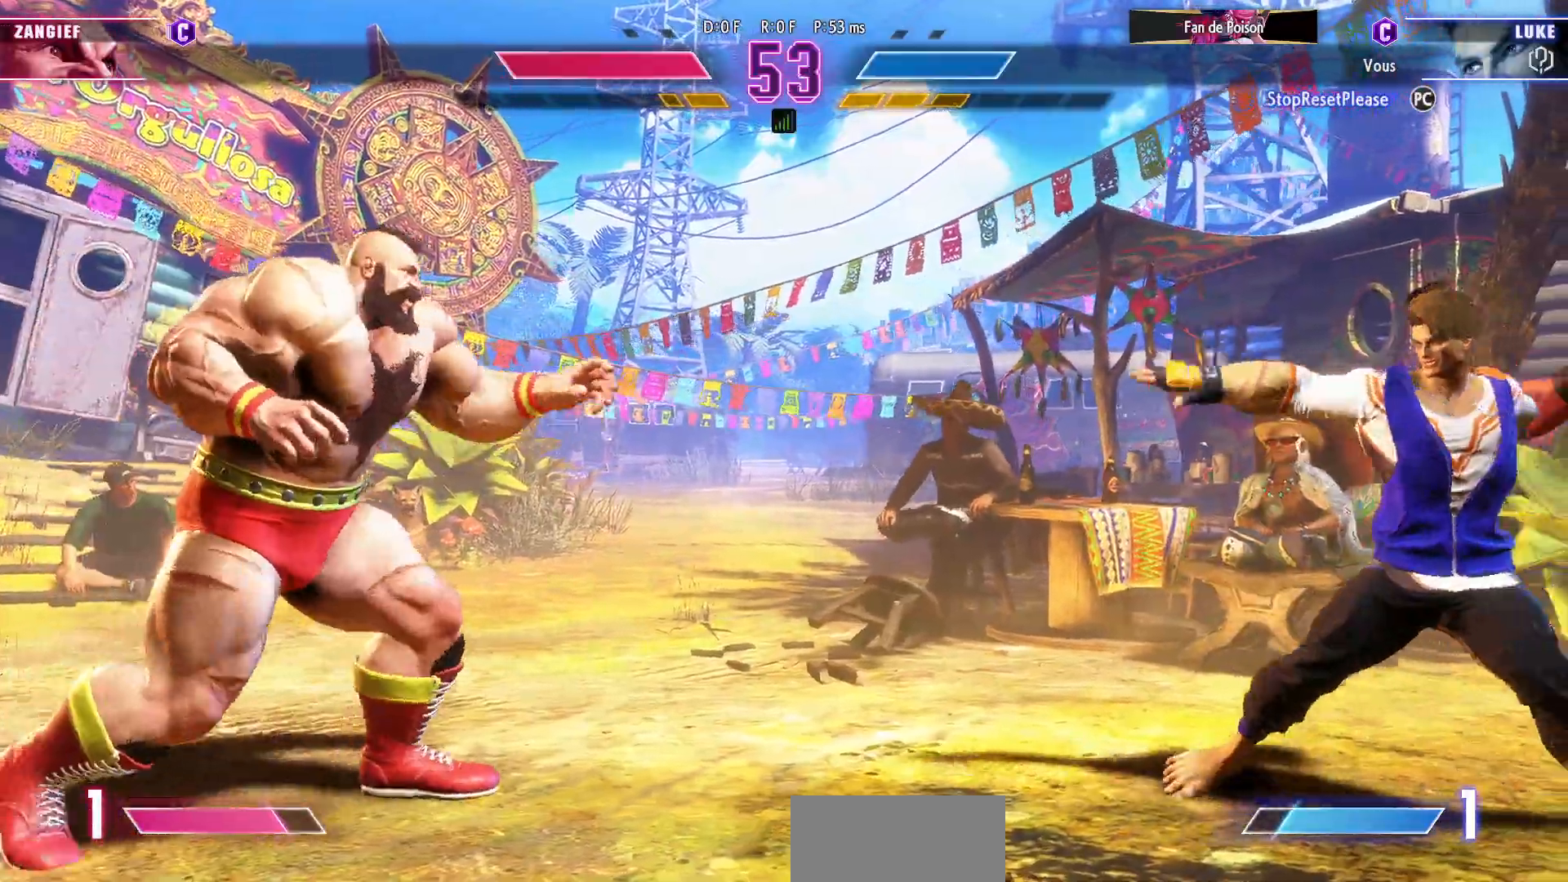
{"buttons": ["CIRCLE", "TRIANGLE"], "left_stick": "left", "events": [[350, "left_stick", "left"], [417, "left_stick", "center"], [467, "CIRCLE", "down"], [467, "TRIANGLE", "down"], [483, "left_stick", "left"]]}
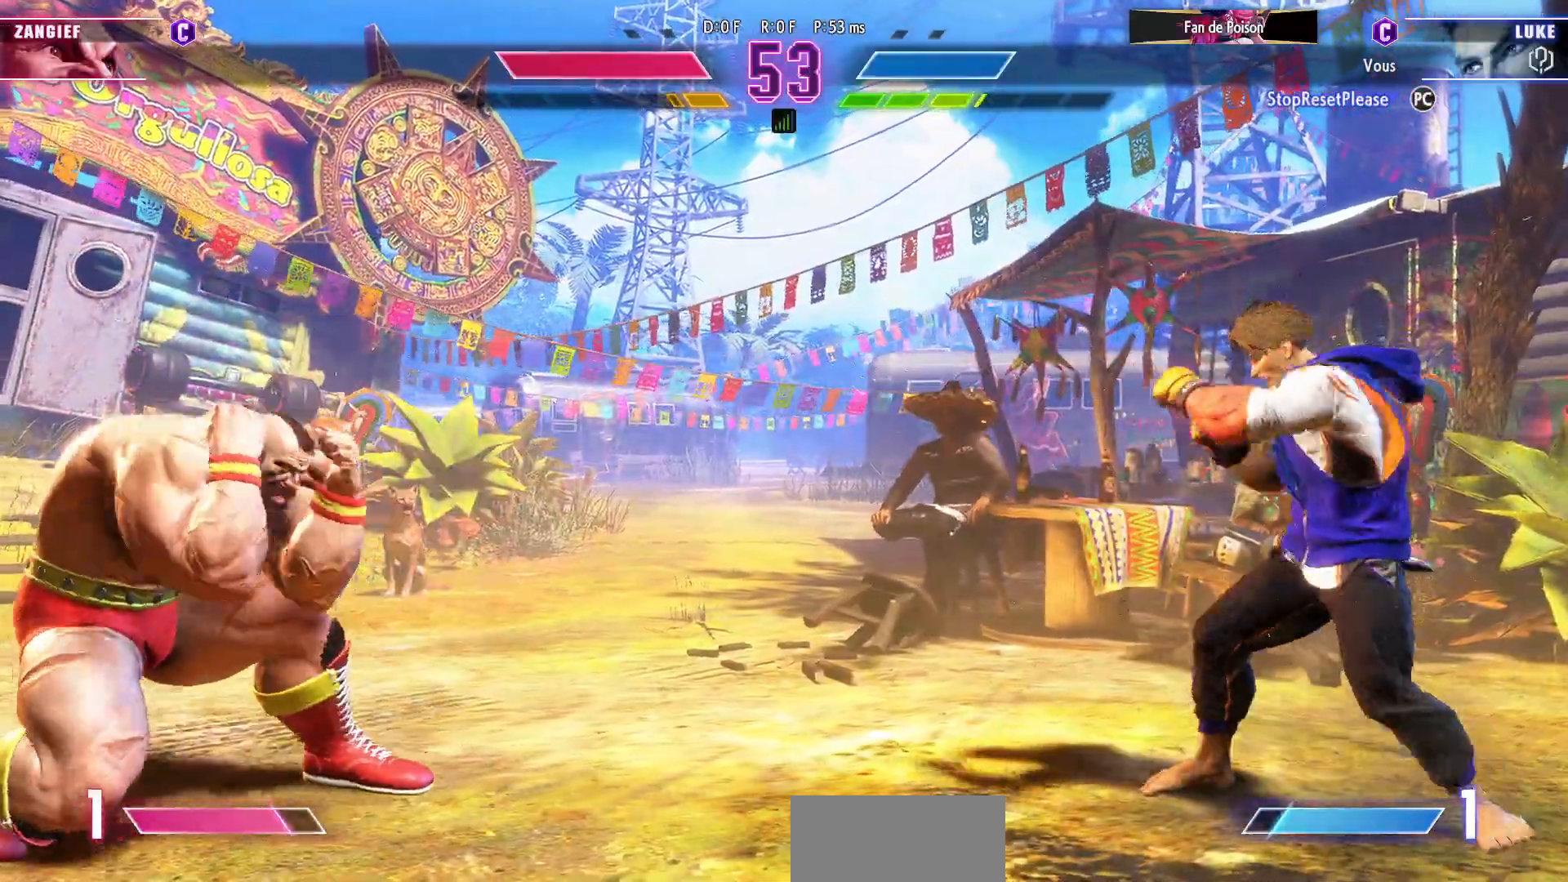
{"buttons": [], "left_stick": "center", "events": [[67, "left_stick", "center"], [150, "CIRCLE", "up"], [167, "TRIANGLE", "up"]]}
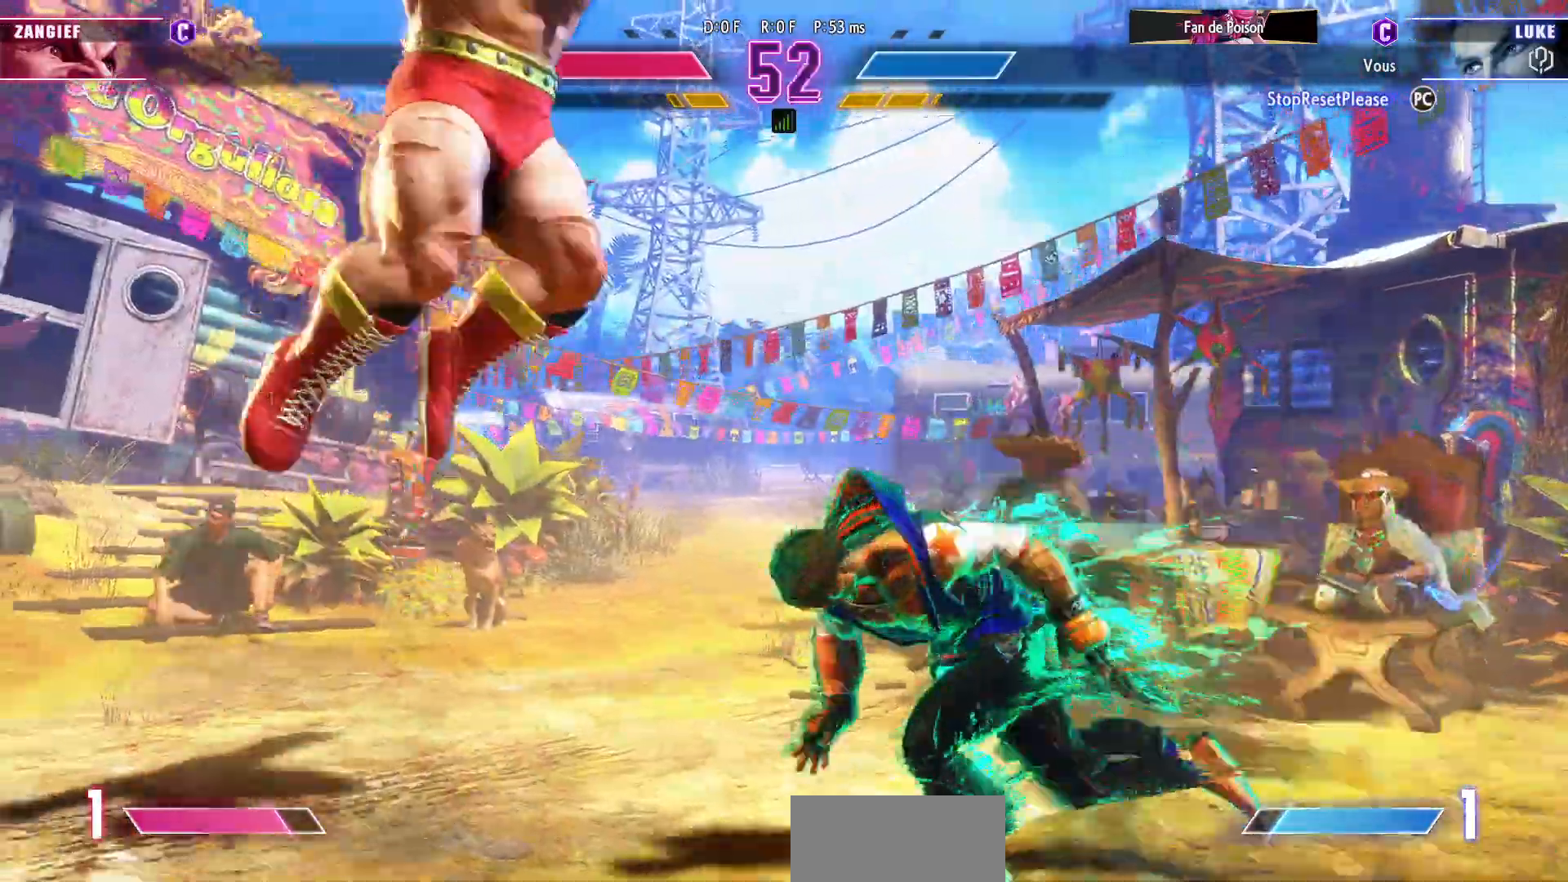
{"buttons": ["CROSS", "SQUARE"], "left_stick": "down-left"}
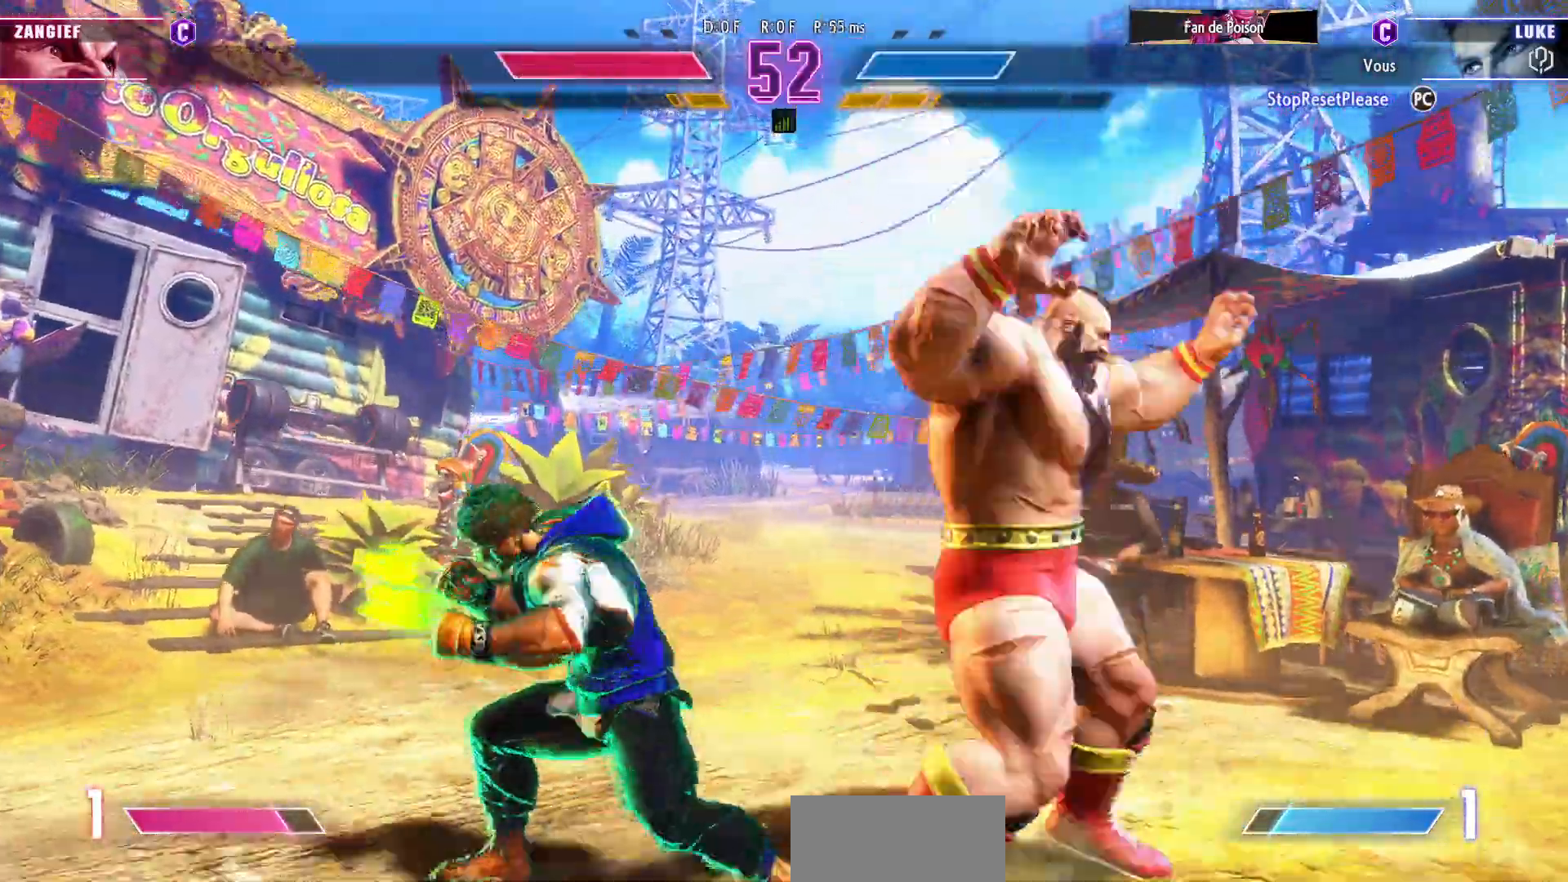
{"buttons": [], "left_stick": "down-left", "events": [[133, "CROSS", "up"], [150, "SQUARE", "up"]]}
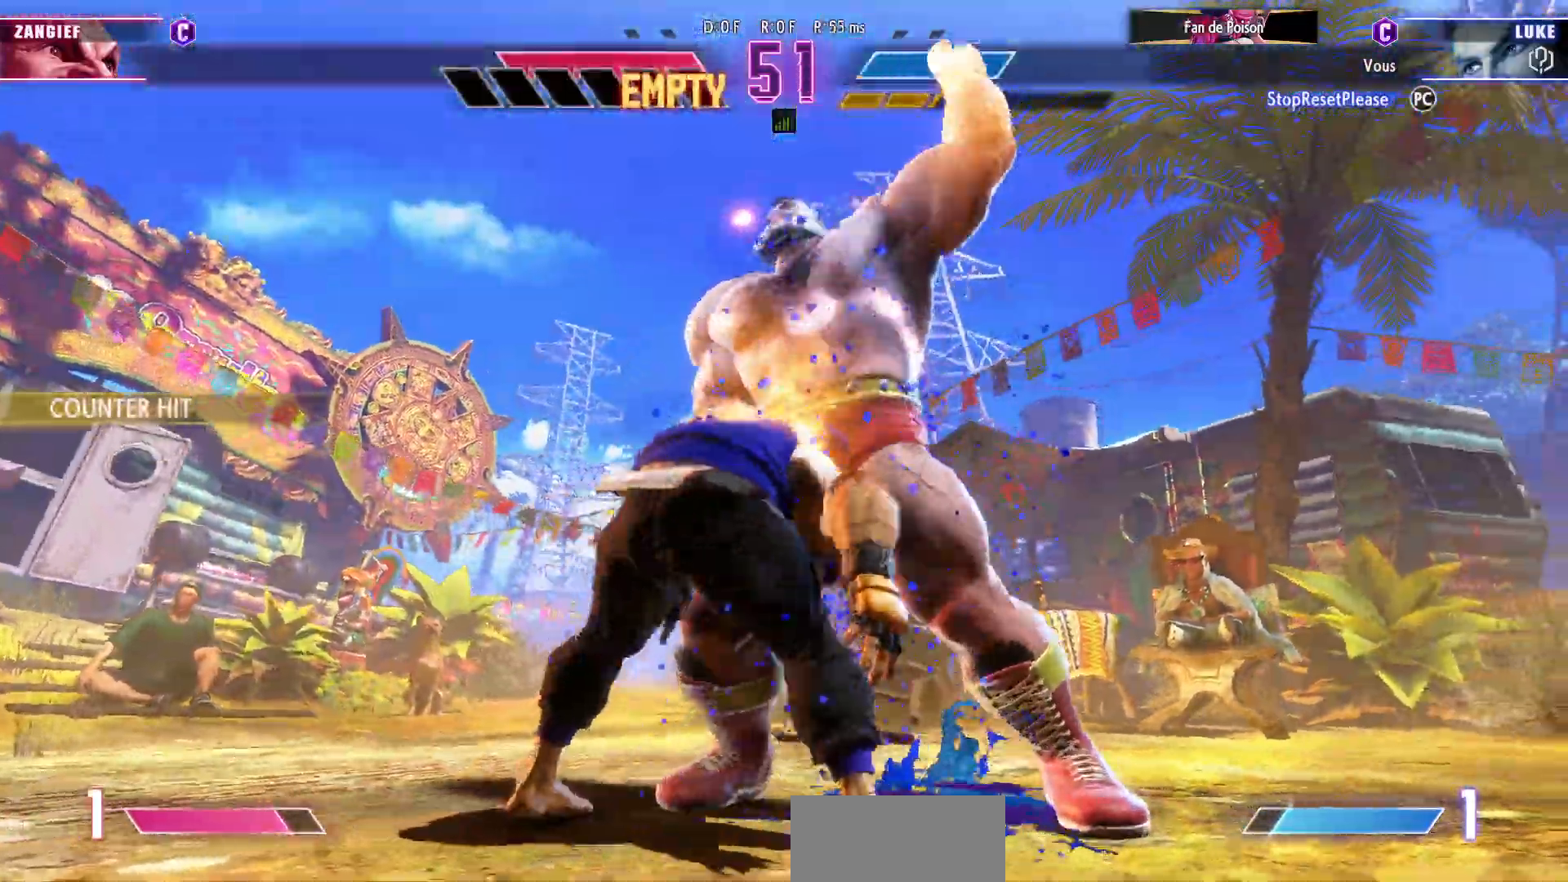
{"buttons": [], "left_stick": "center", "events": [[167, "left_stick", "center"]]}